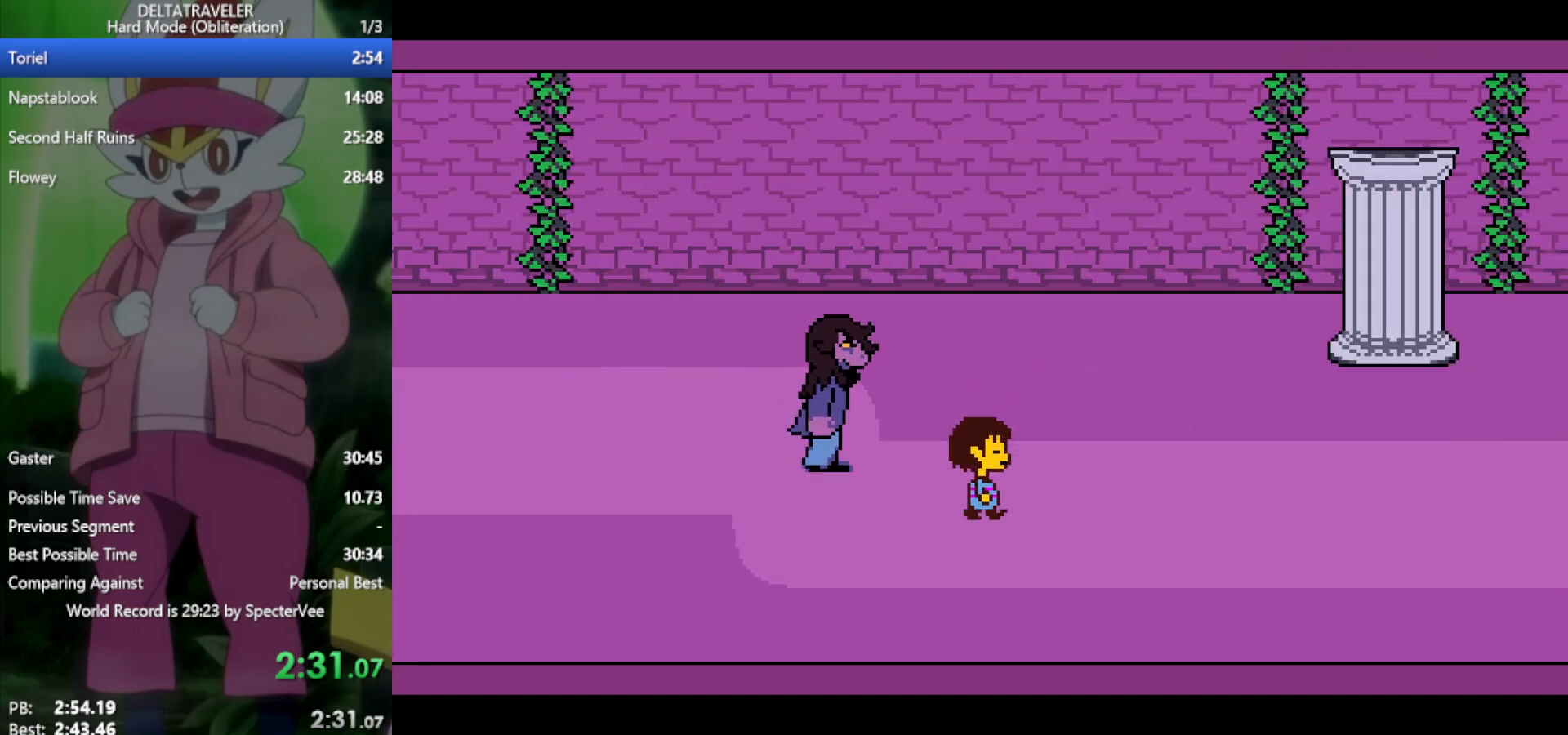
Gameplay with keyboard; each line is a JSON object with the keys held at the frame after it. "events" lists presses ("down") and releases ("up") of "c", "ctrl", "down", "left", "return", "right", "shift", "up", "x" and "z" between this image and that frame as [ms after this image, input, new state], when the widget could be followed in between. No other keys are recorded. Mouse input is not recorded.
{"keys": ["right", "x"], "events": [[150, "up", "down"], [183, "up", "up"]]}
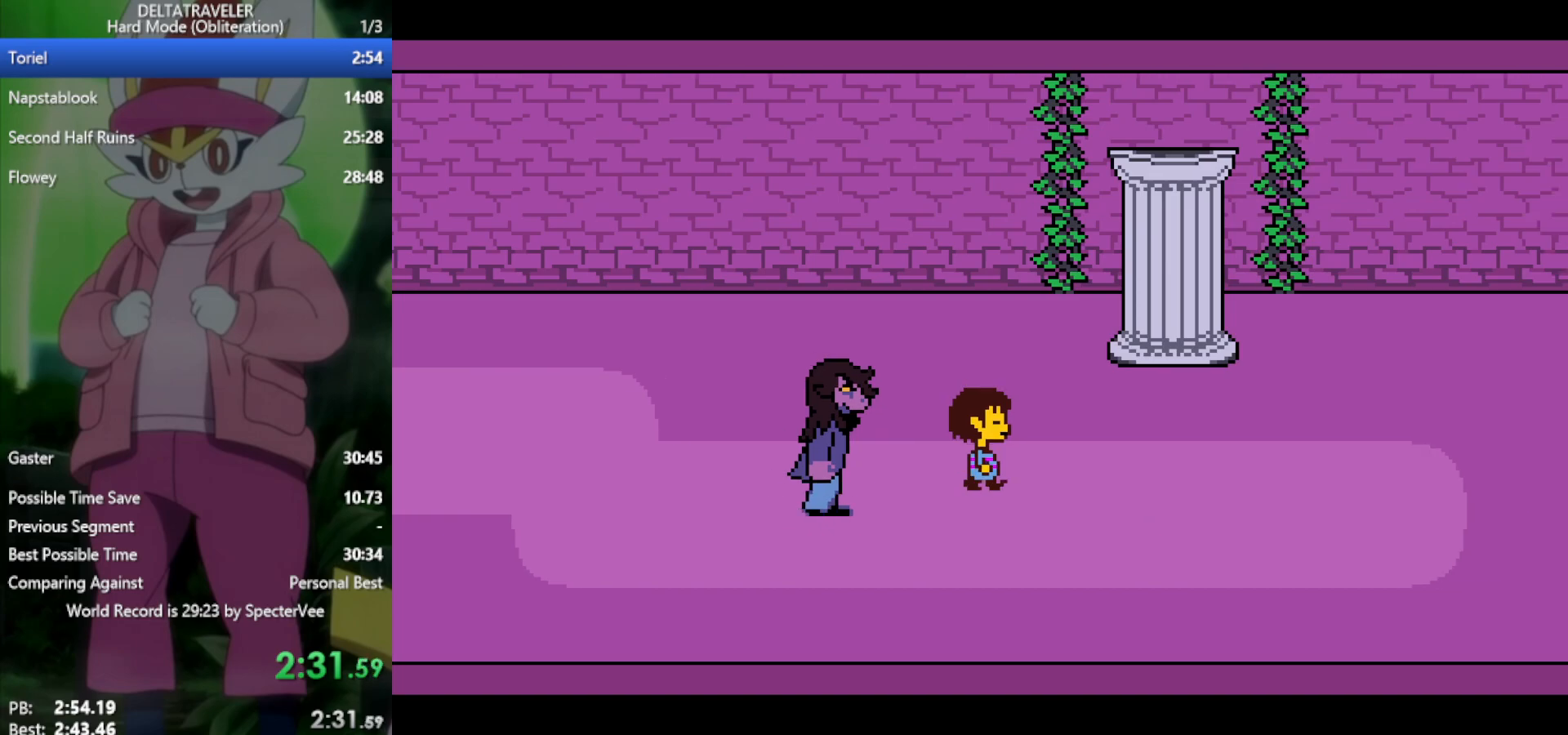
{"keys": ["right", "x"], "events": []}
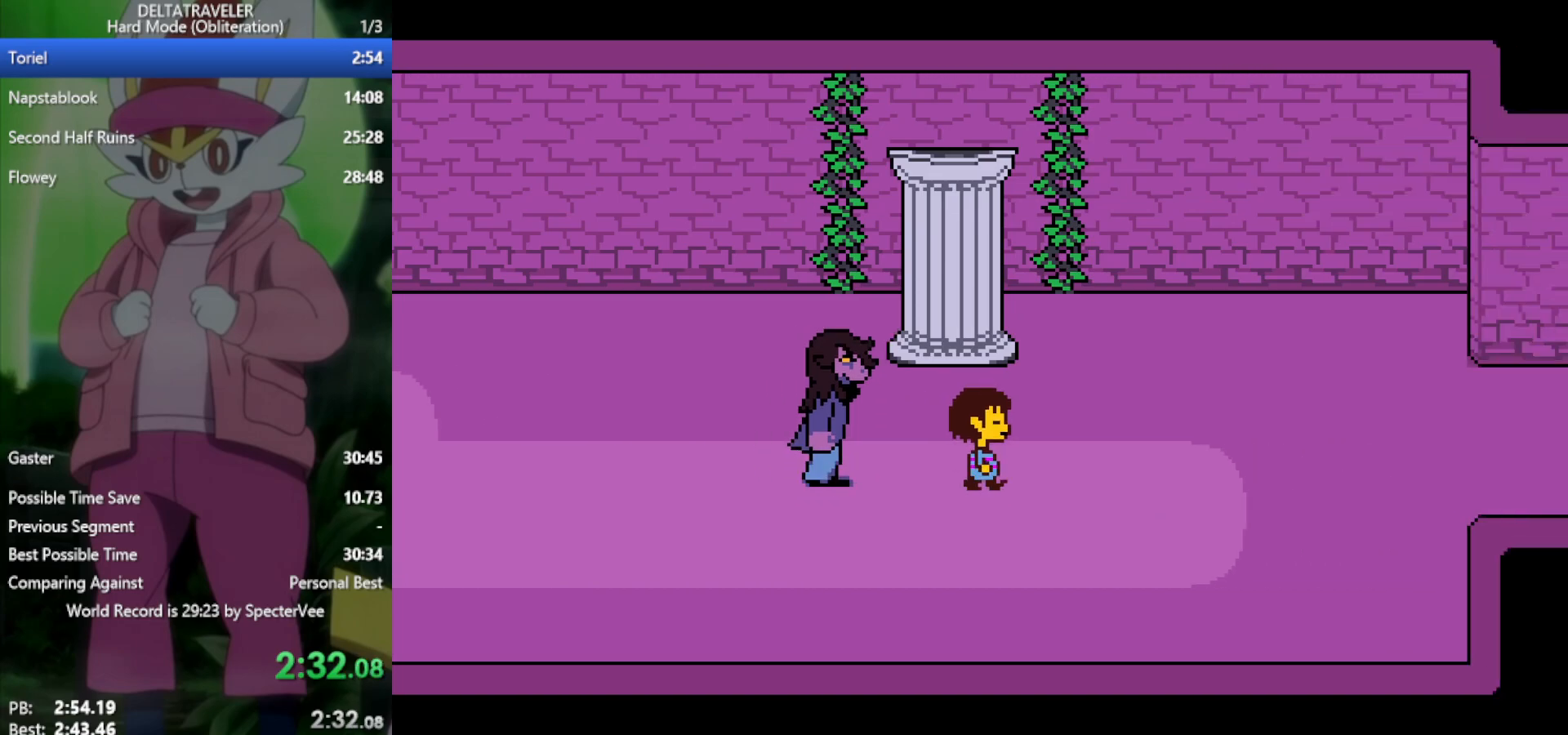
{"keys": ["right", "x"], "events": []}
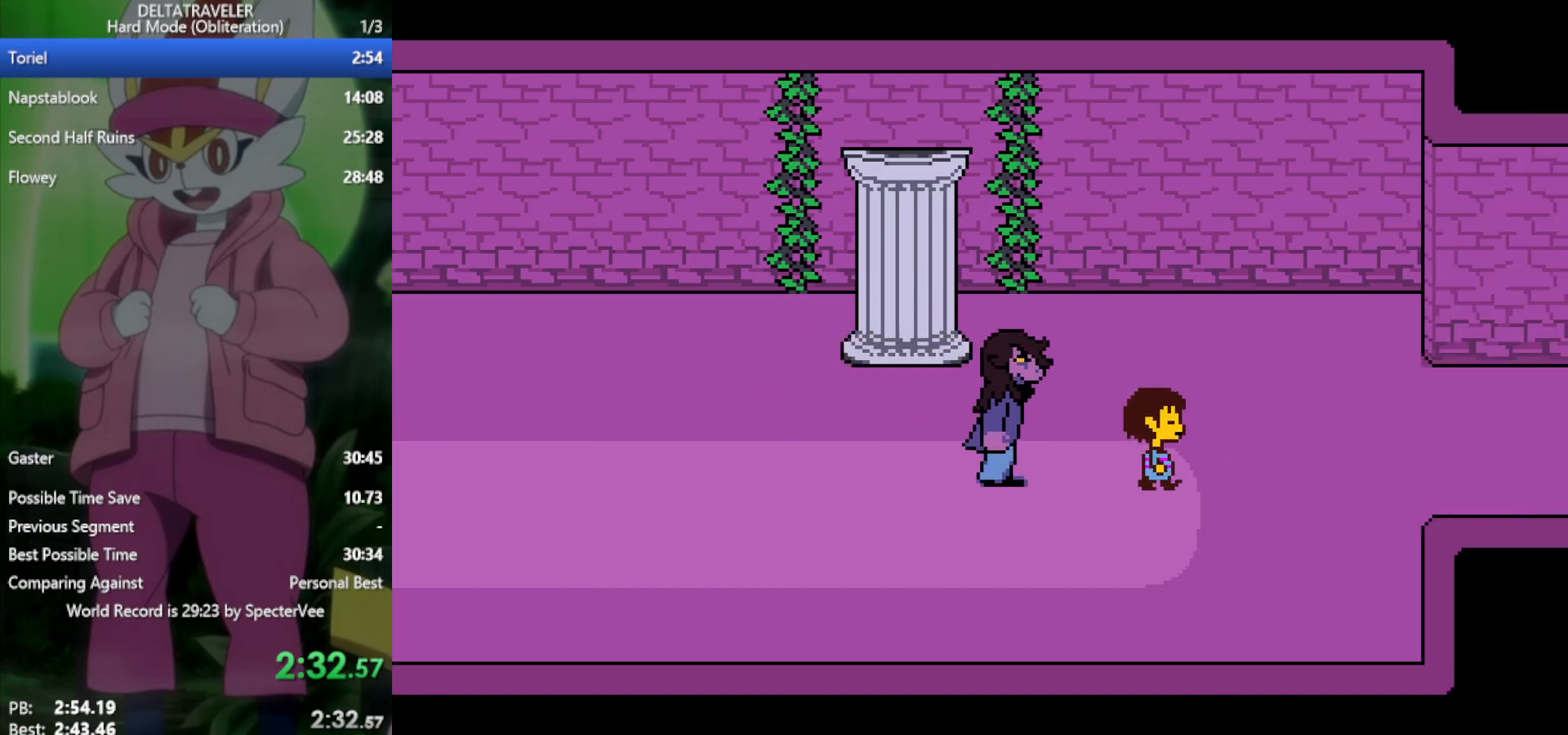
{"keys": ["right", "x"], "events": []}
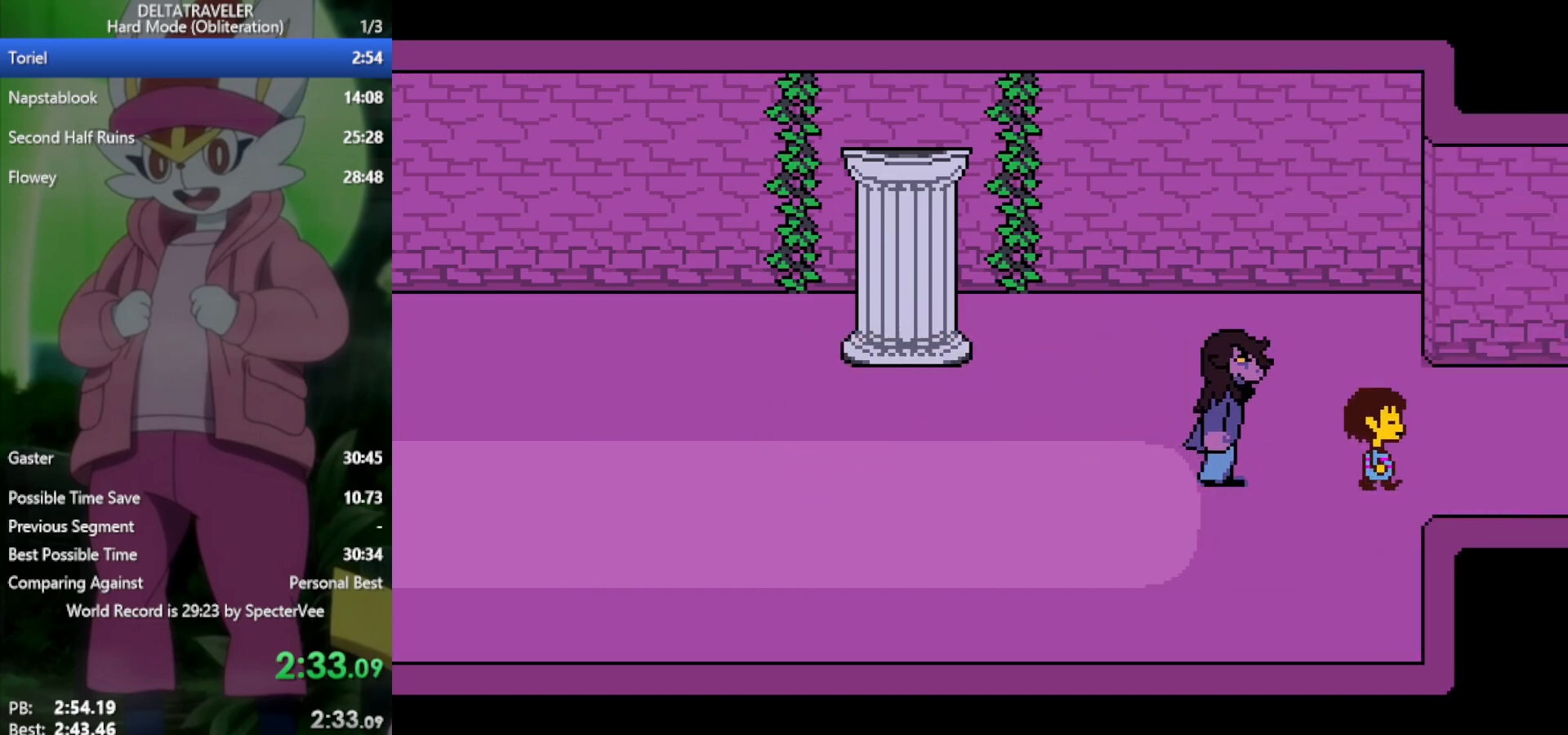
{"keys": ["right", "x"], "events": []}
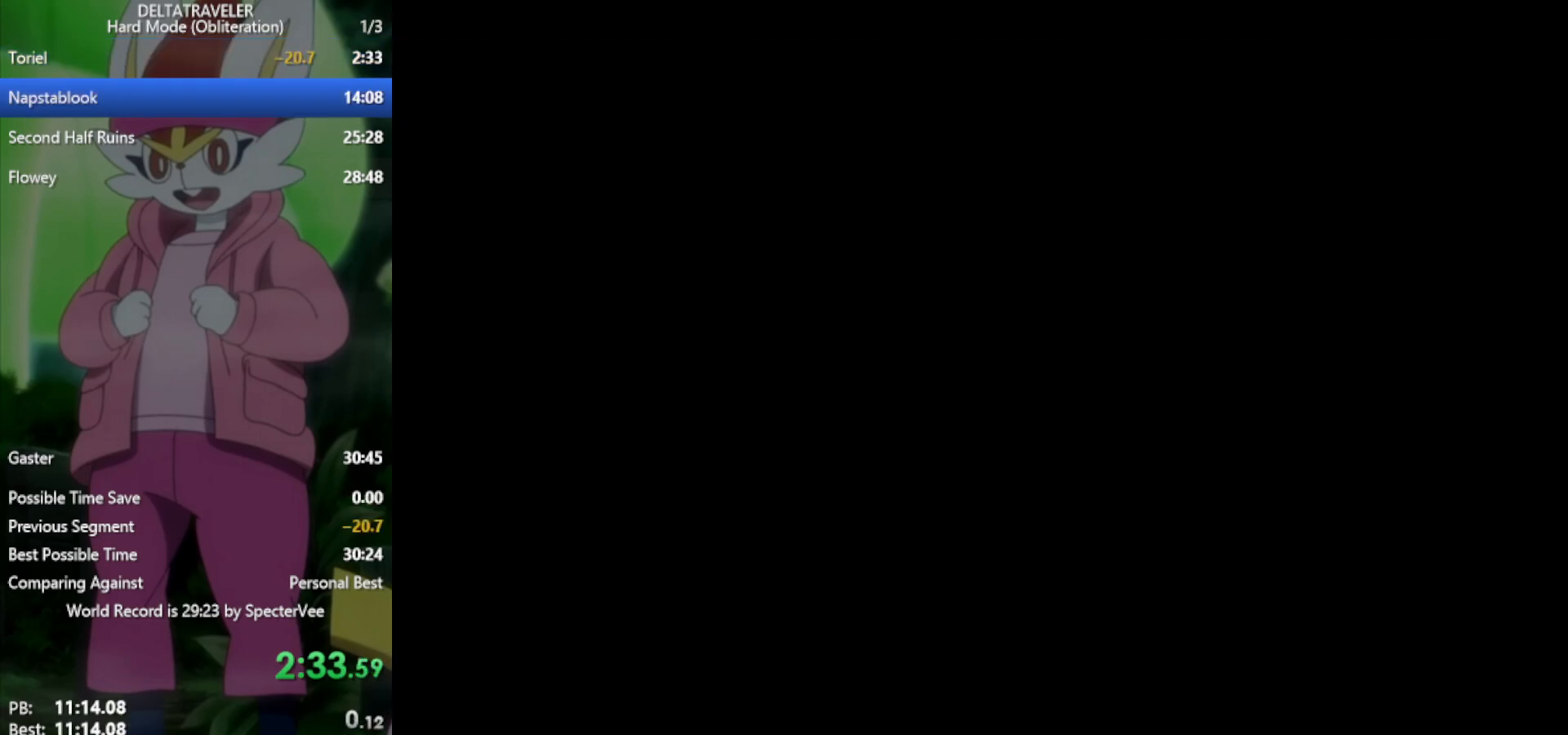
{"keys": ["down", "right", "x"], "events": [[500, "down", "down"]]}
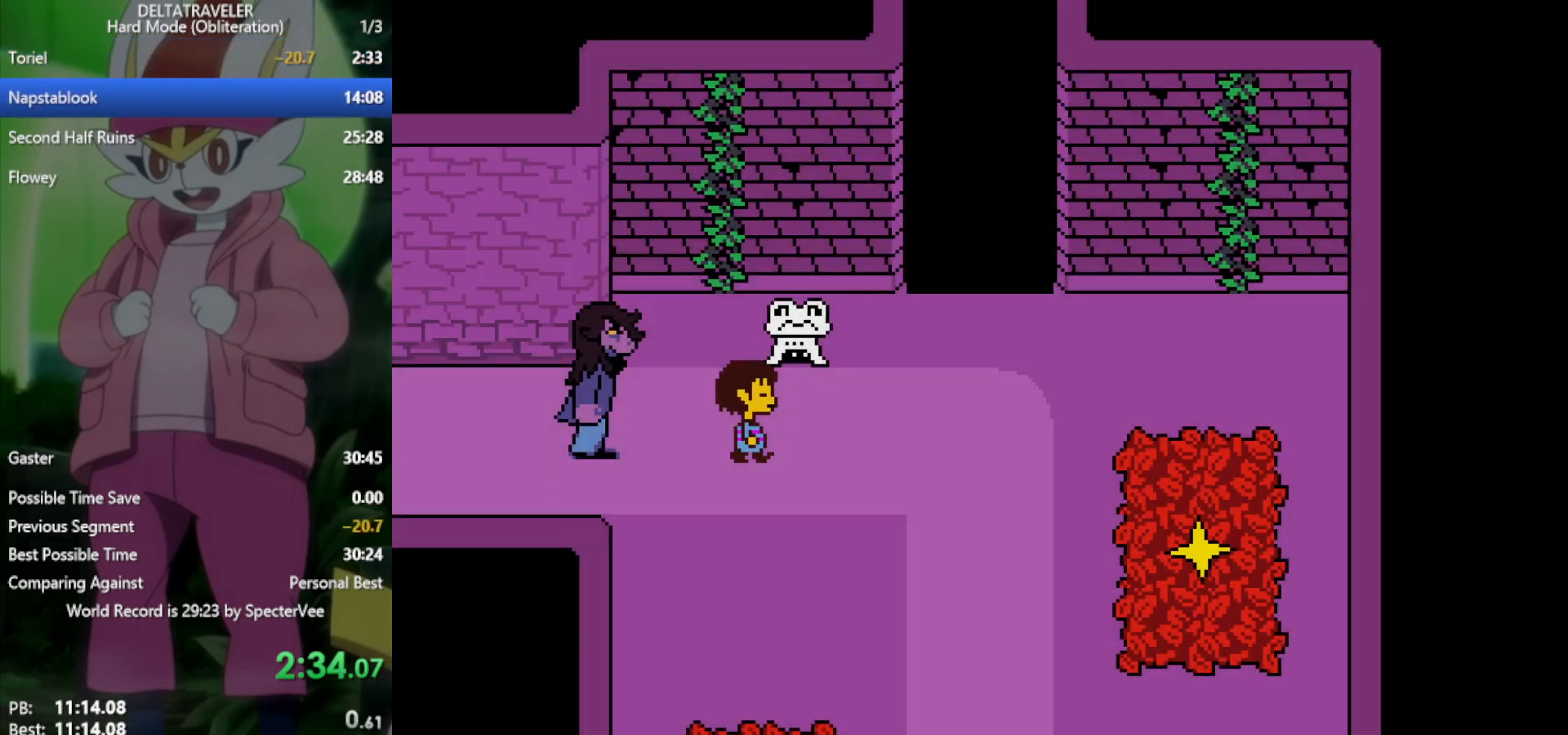
{"keys": ["right", "x"], "events": [[233, "down", "up"]]}
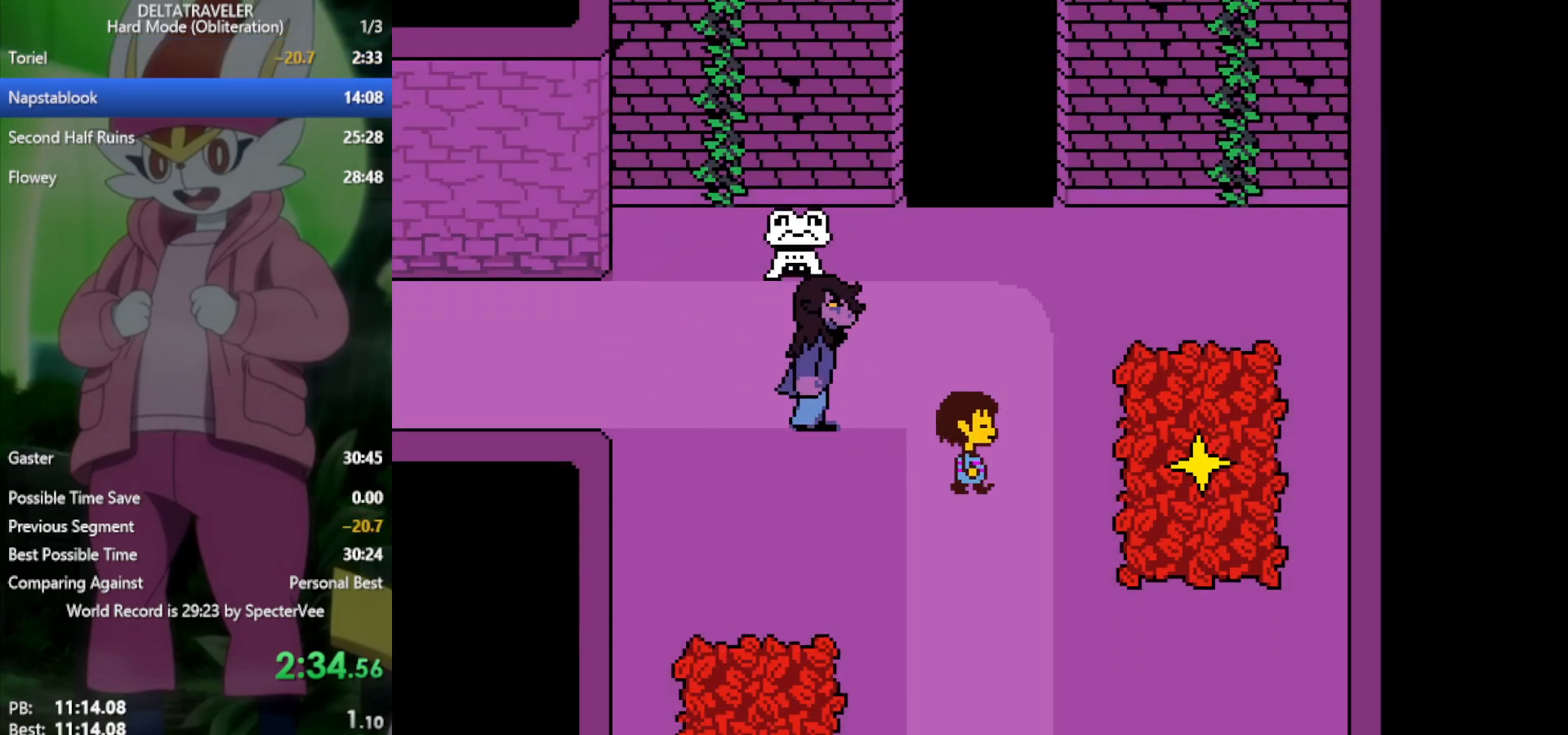
{"keys": ["right", "x"], "events": [[283, "z", "down"], [467, "z", "up"]]}
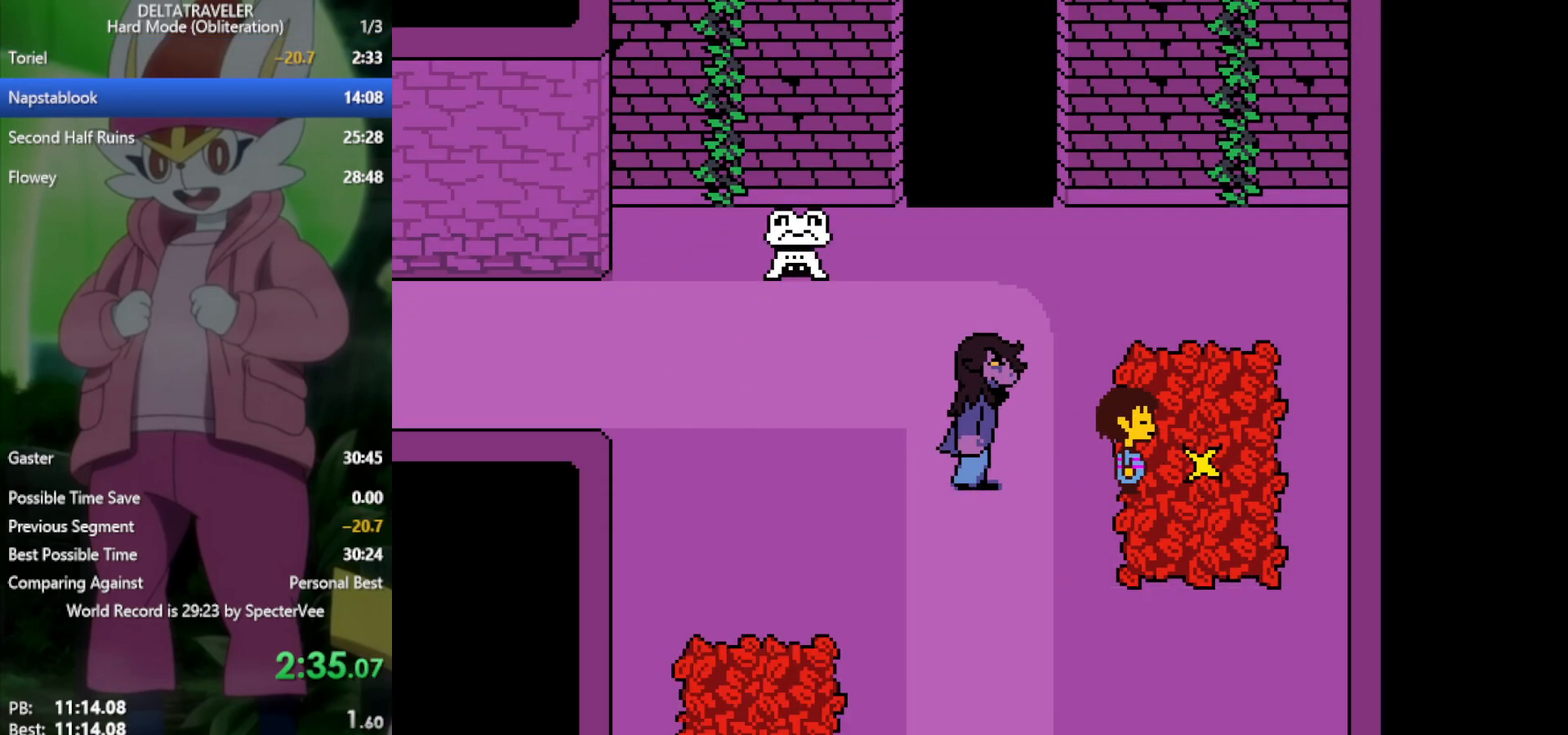
{"keys": ["down", "x"], "events": [[17, "x", "up"], [50, "down", "down"], [50, "right", "up"], [100, "x", "down"]]}
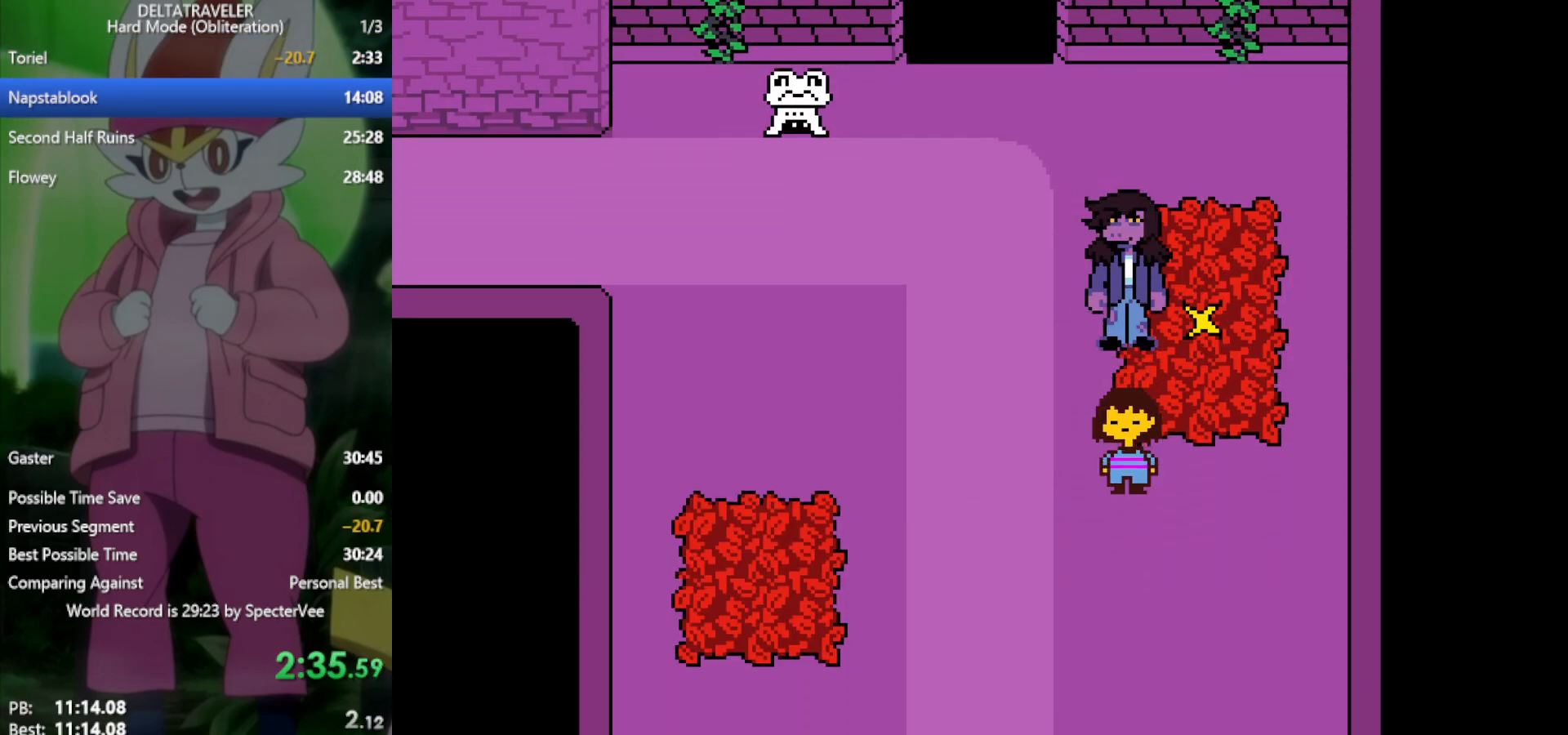
{"keys": ["down", "x"], "events": []}
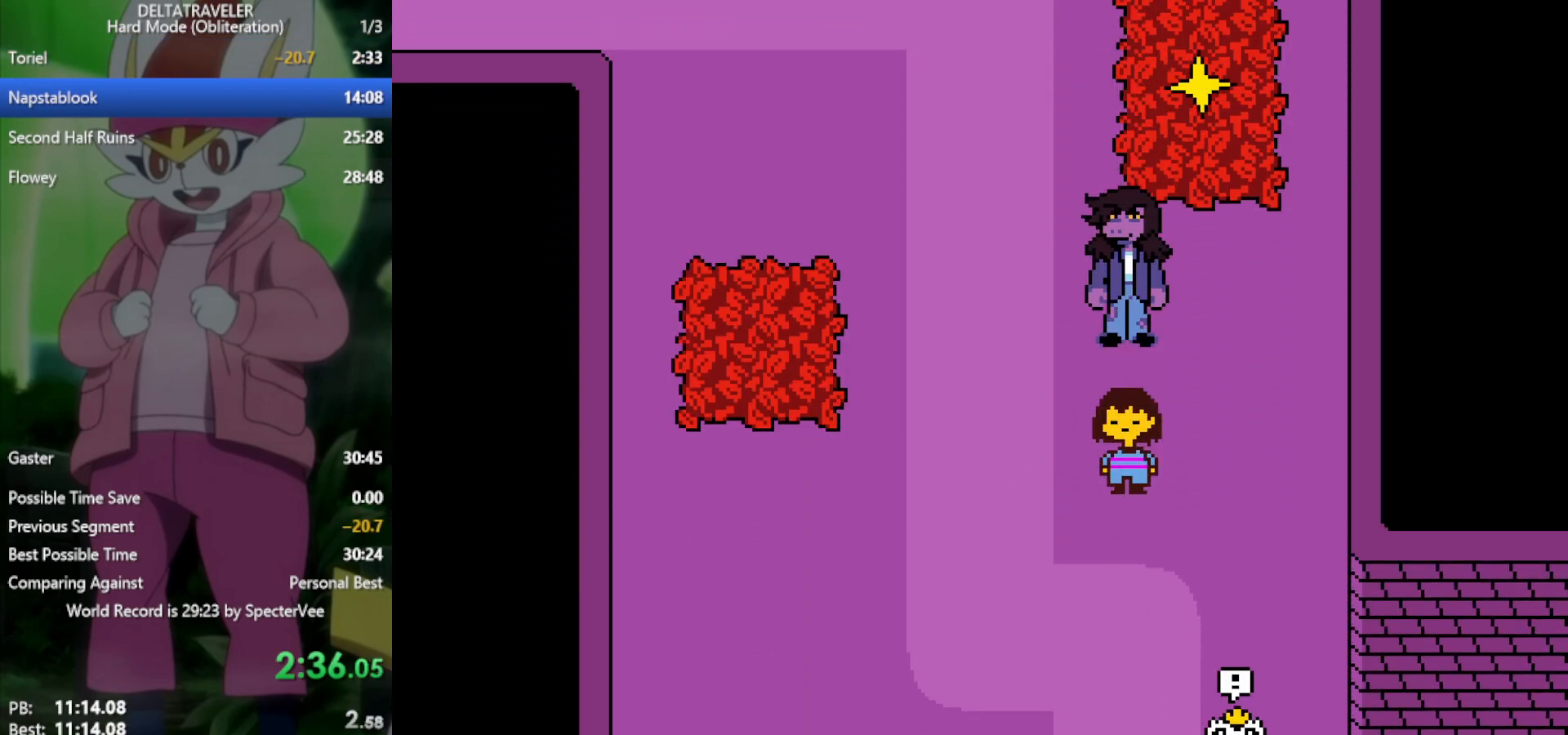
{"keys": ["down", "x"], "events": [[17, "right", "down"], [200, "right", "up"], [433, "right", "down"], [483, "right", "up"]]}
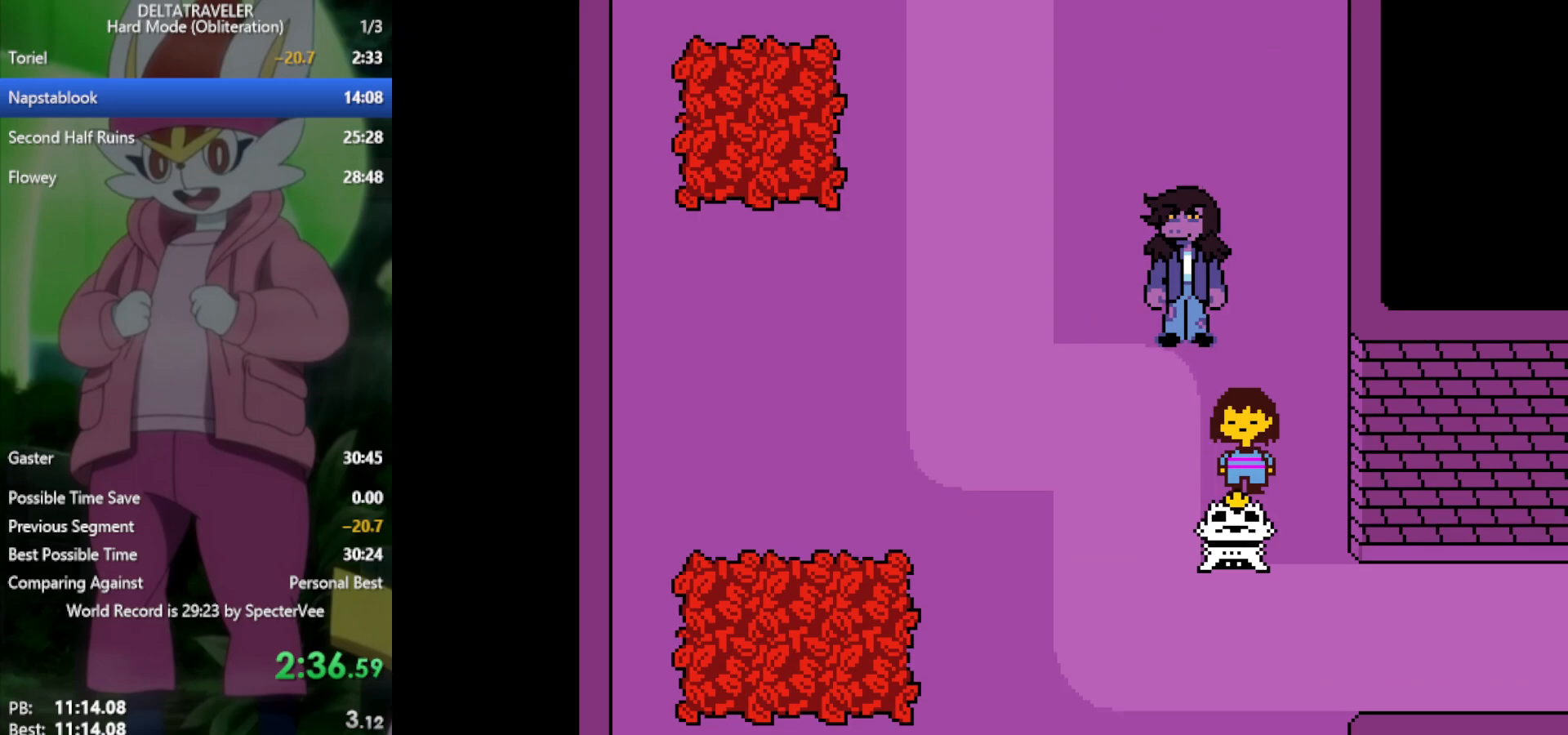
{"keys": ["down", "x"], "events": []}
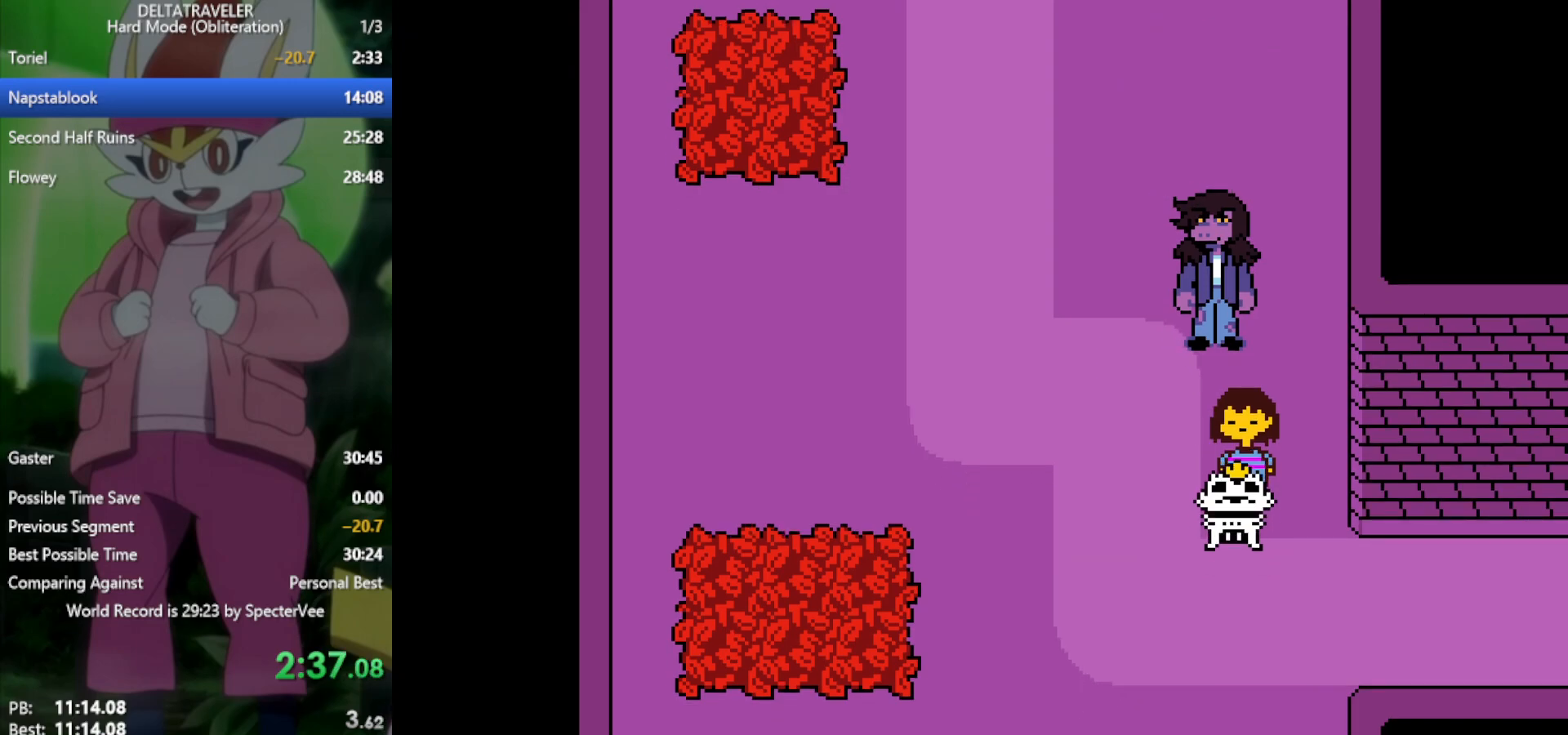
{"keys": ["x"], "events": [[33, "down", "up"]]}
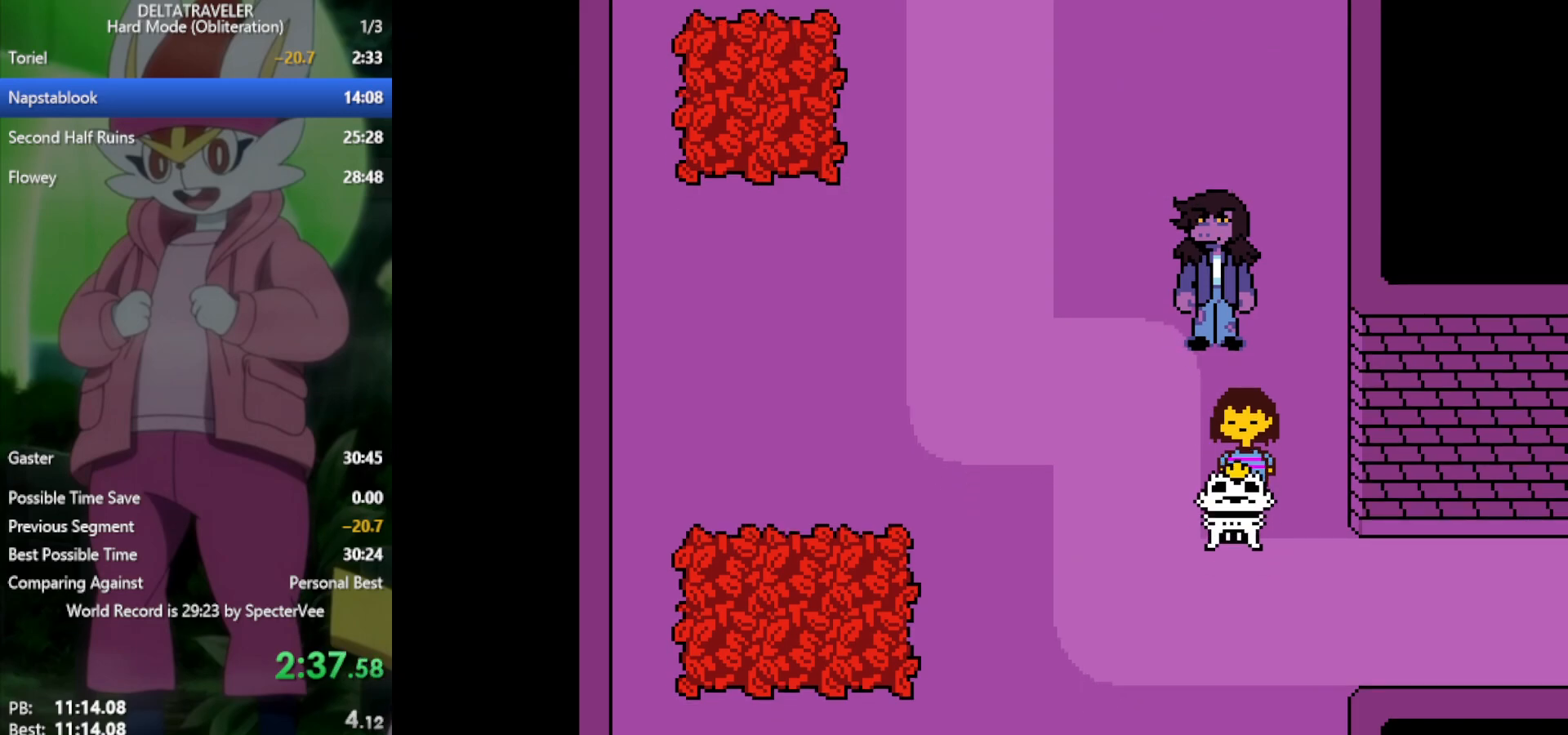
{"keys": ["x"], "events": []}
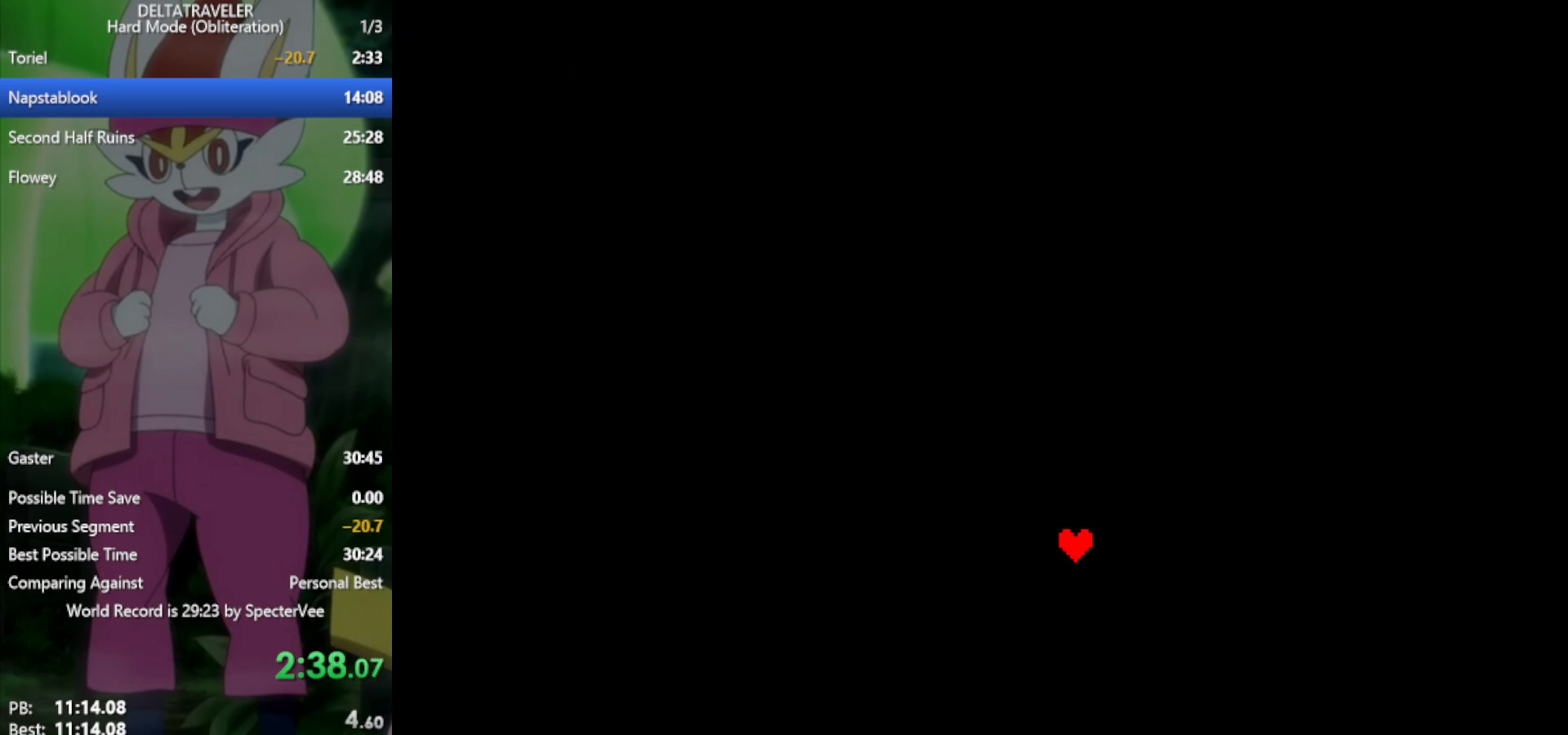
{"keys": ["x"], "events": []}
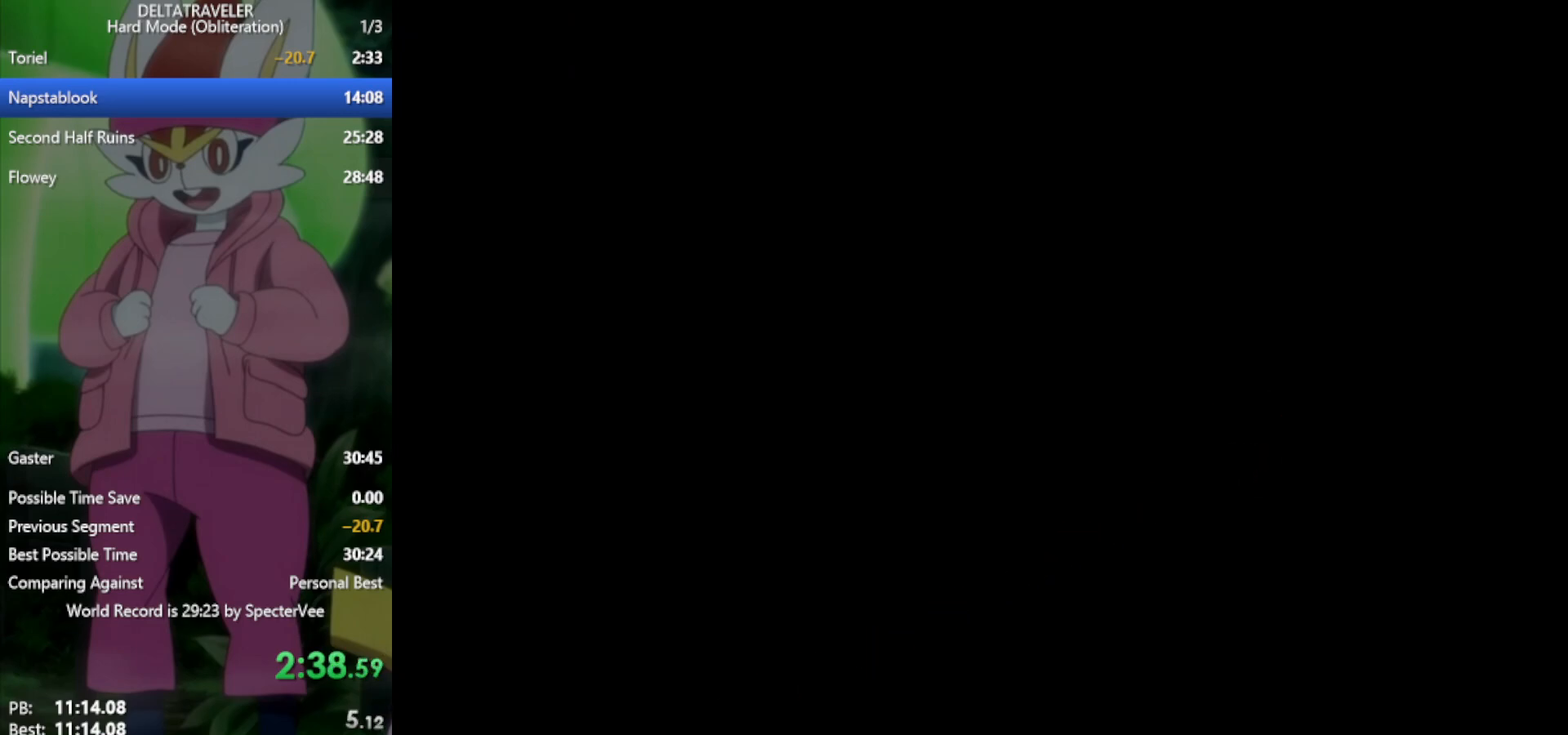
{"keys": ["x", "z"], "events": [[450, "z", "down"]]}
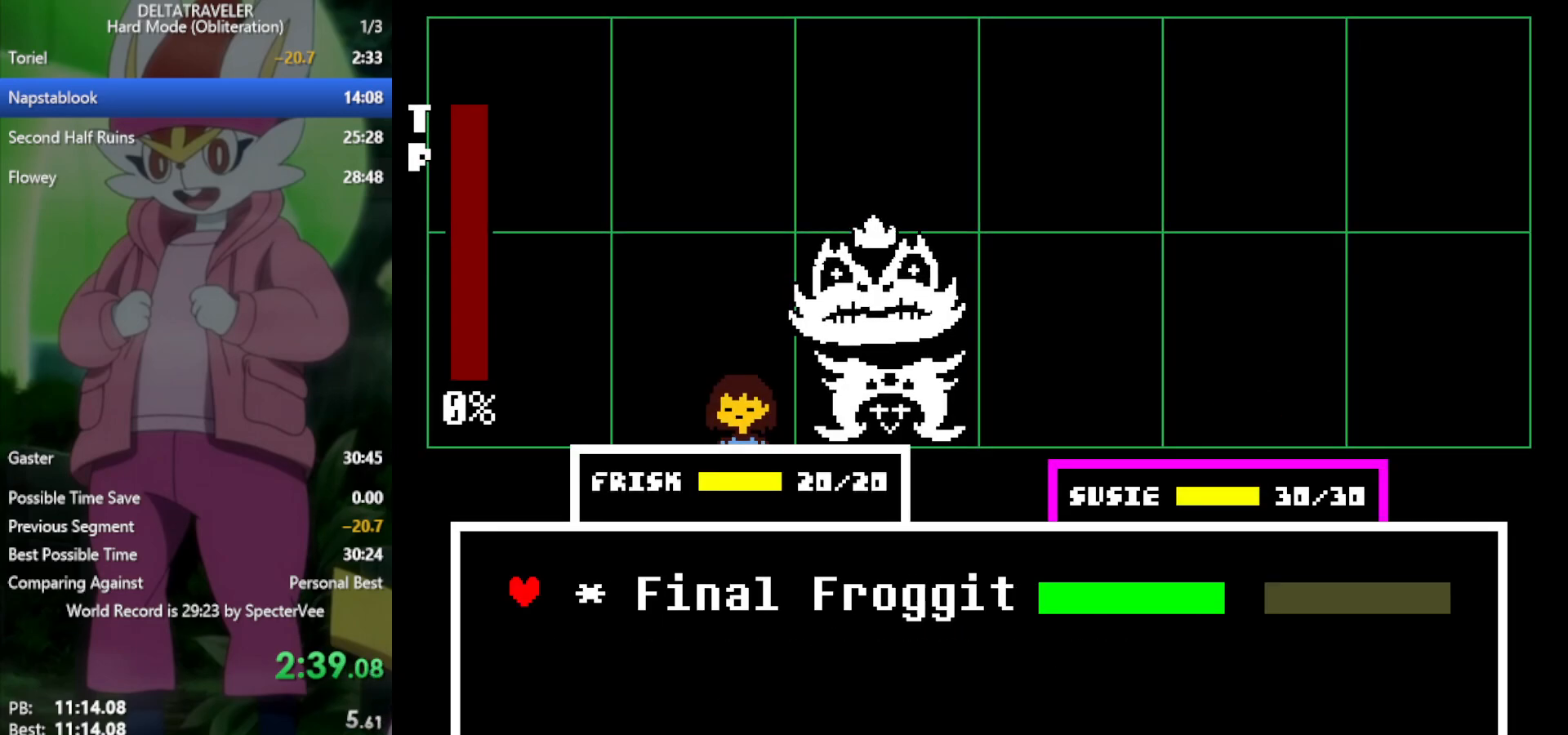
{"keys": ["x"], "events": [[50, "return", "down"], [50, "z", "up"], [83, "return", "up"], [133, "z", "down"], [183, "return", "down"], [183, "z", "up"], [283, "return", "up"], [283, "z", "down"], [317, "z", "up"]]}
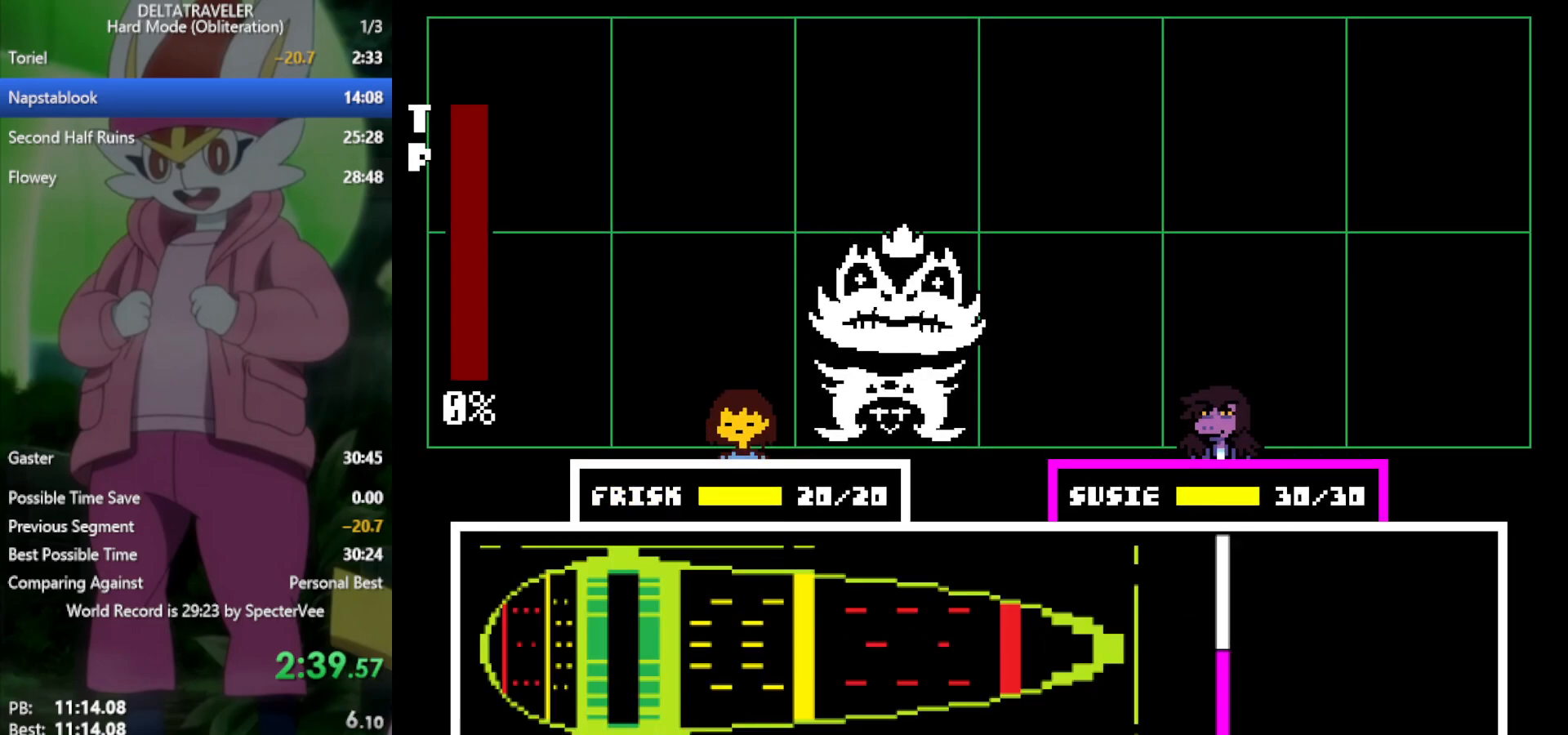
{"keys": ["x"], "events": []}
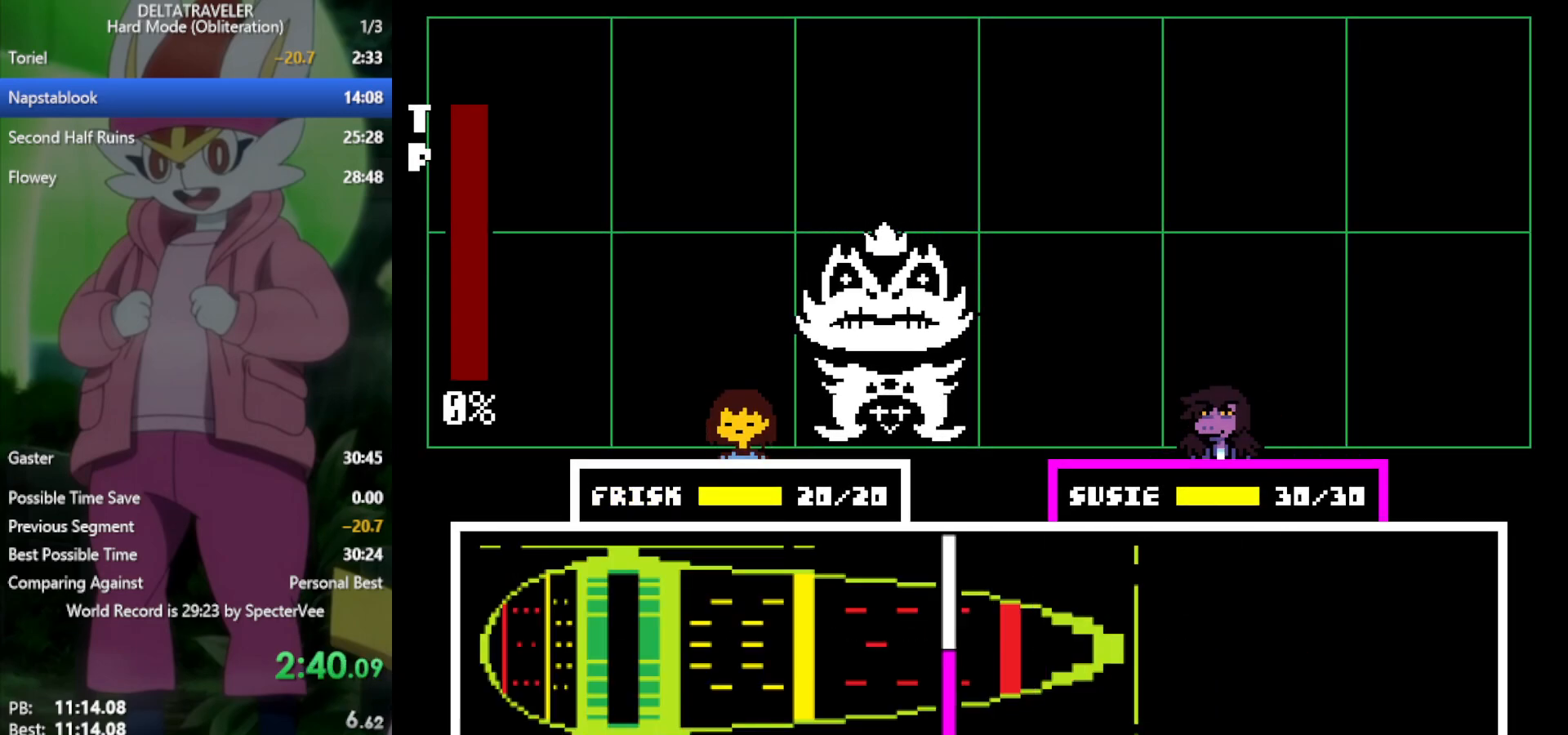
{"keys": ["x"], "events": []}
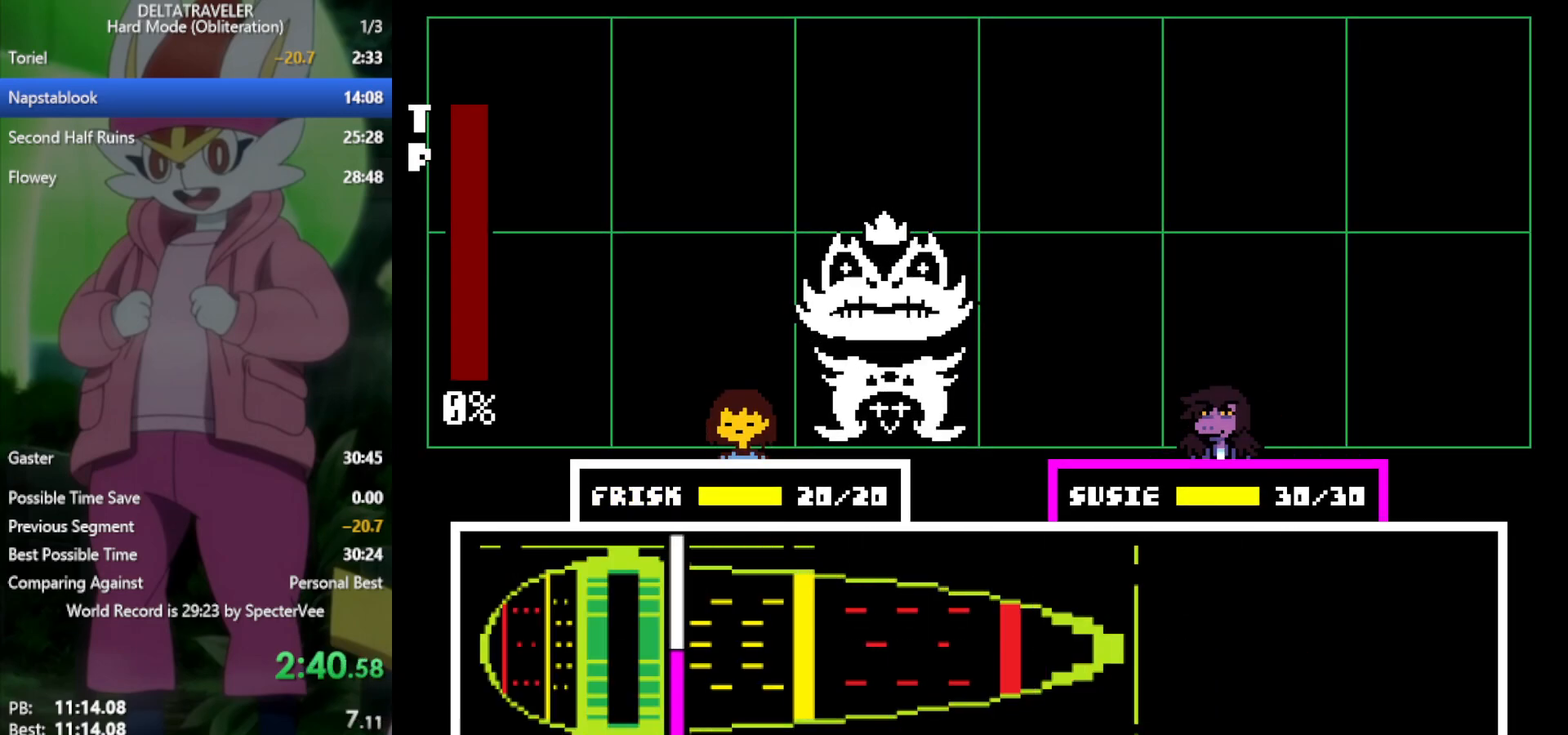
{"keys": ["x"], "events": [[117, "return", "down"], [200, "return", "up"]]}
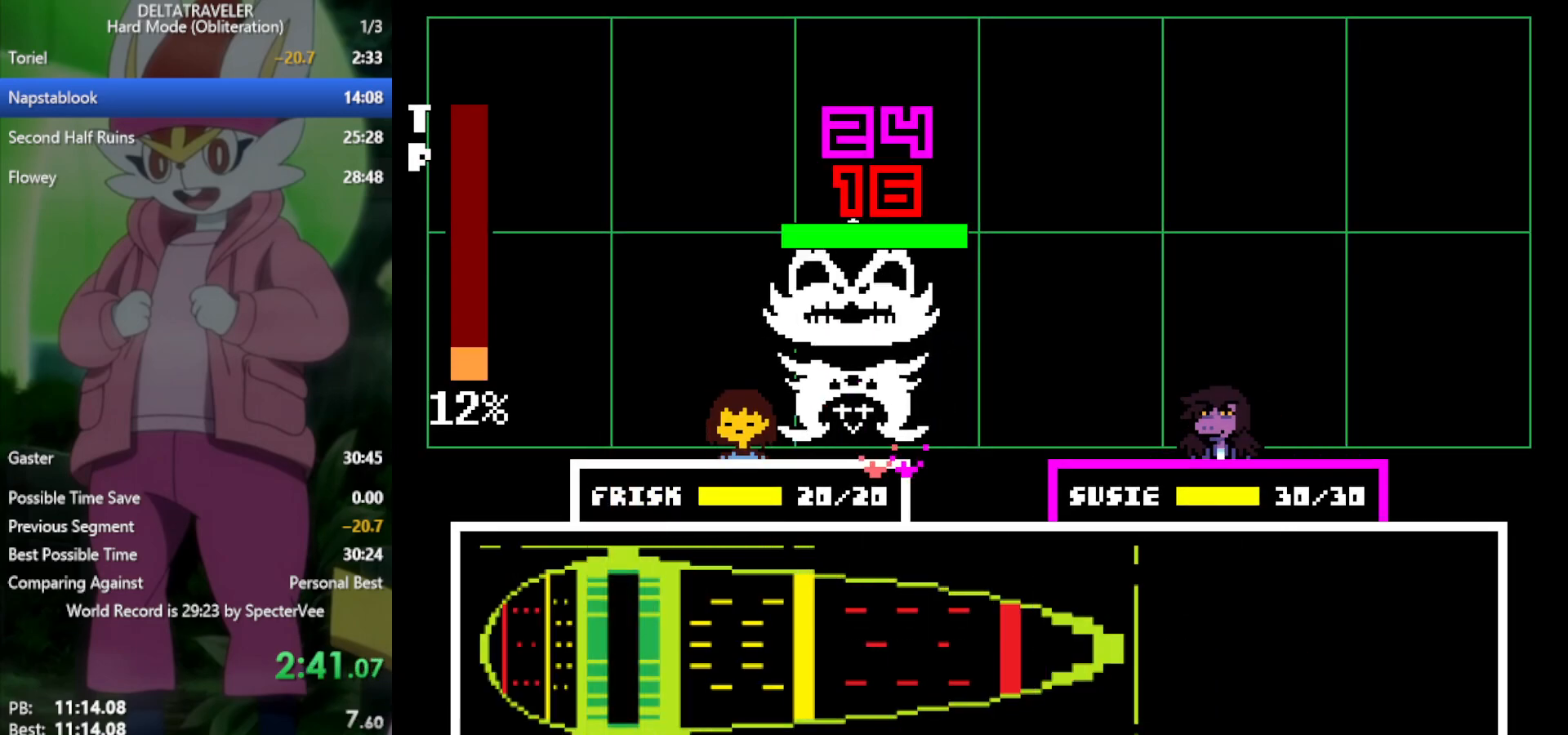
{"keys": ["x"], "events": []}
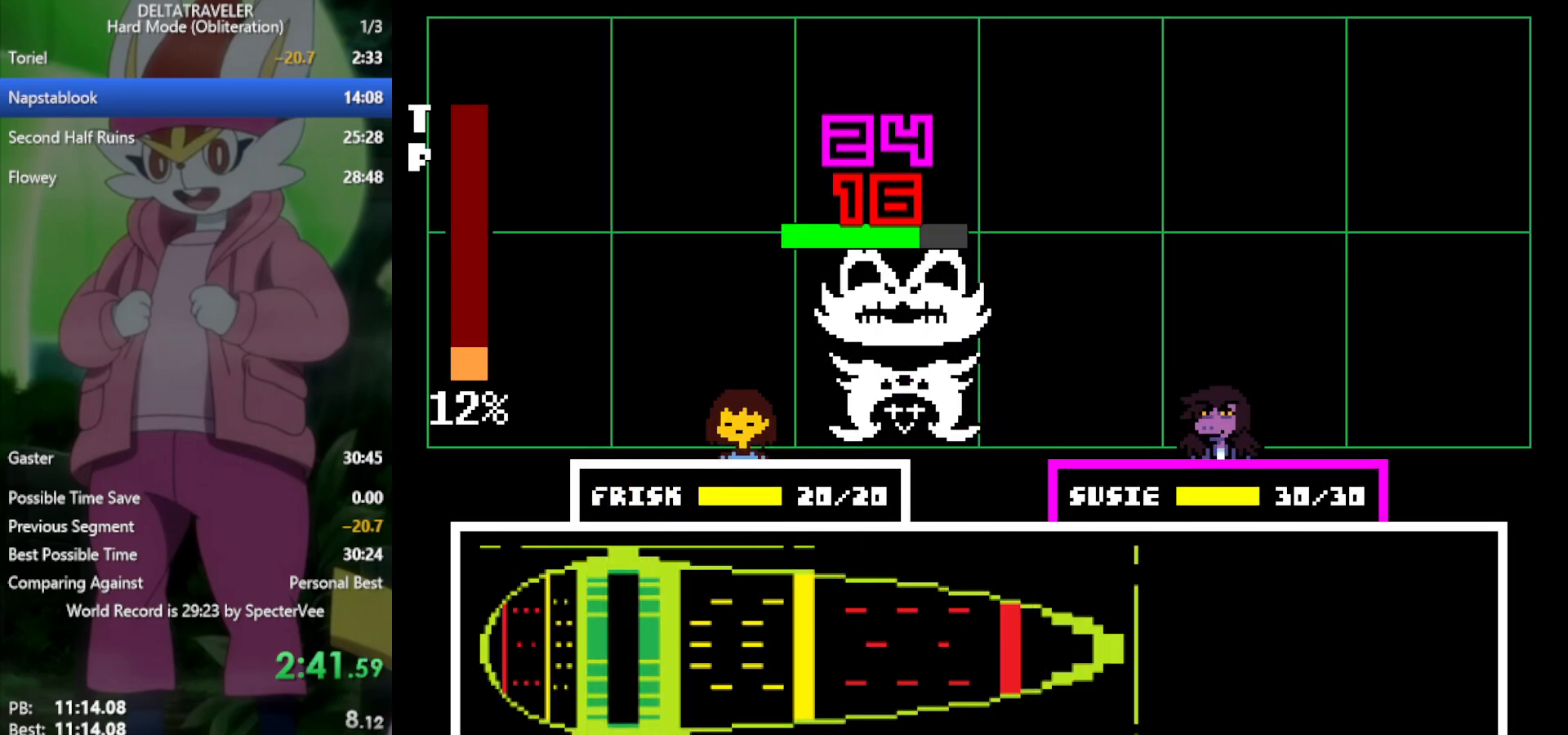
{"keys": ["x"], "events": []}
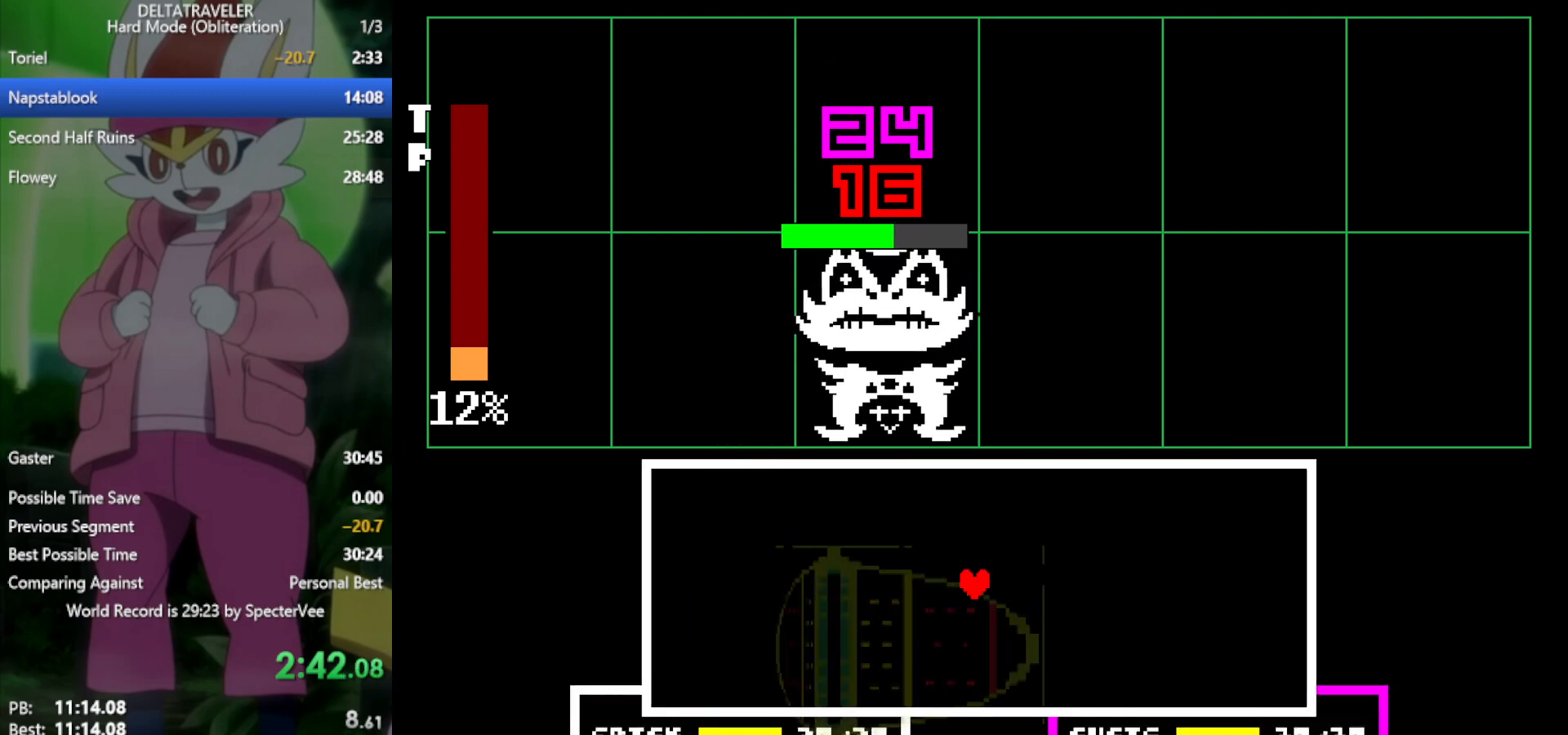
{"keys": [], "events": [[317, "x", "up"]]}
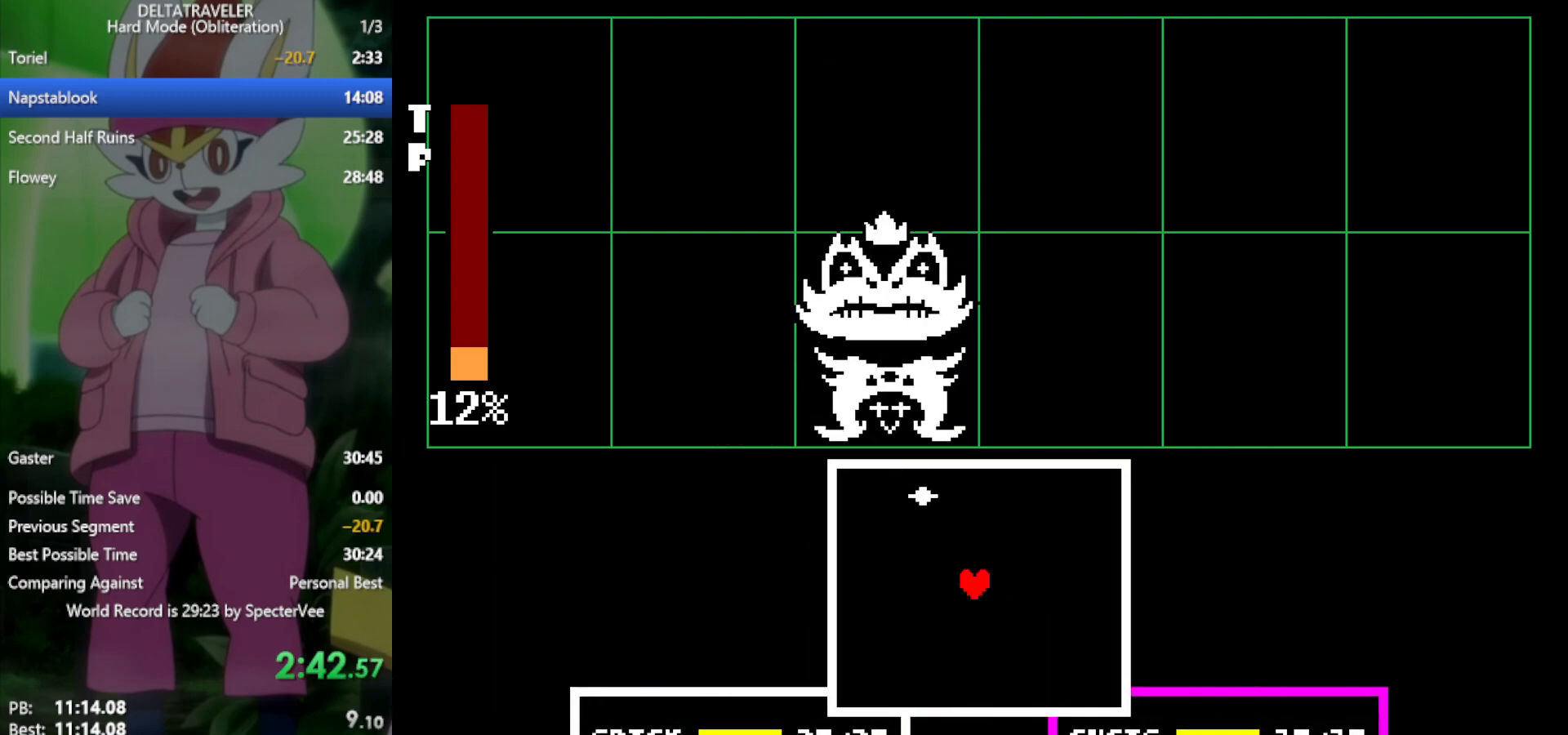
{"keys": ["down", "left"], "events": [[83, "down", "down"], [183, "down", "up"], [267, "left", "down"], [367, "left", "up"], [450, "down", "down"], [500, "left", "down"]]}
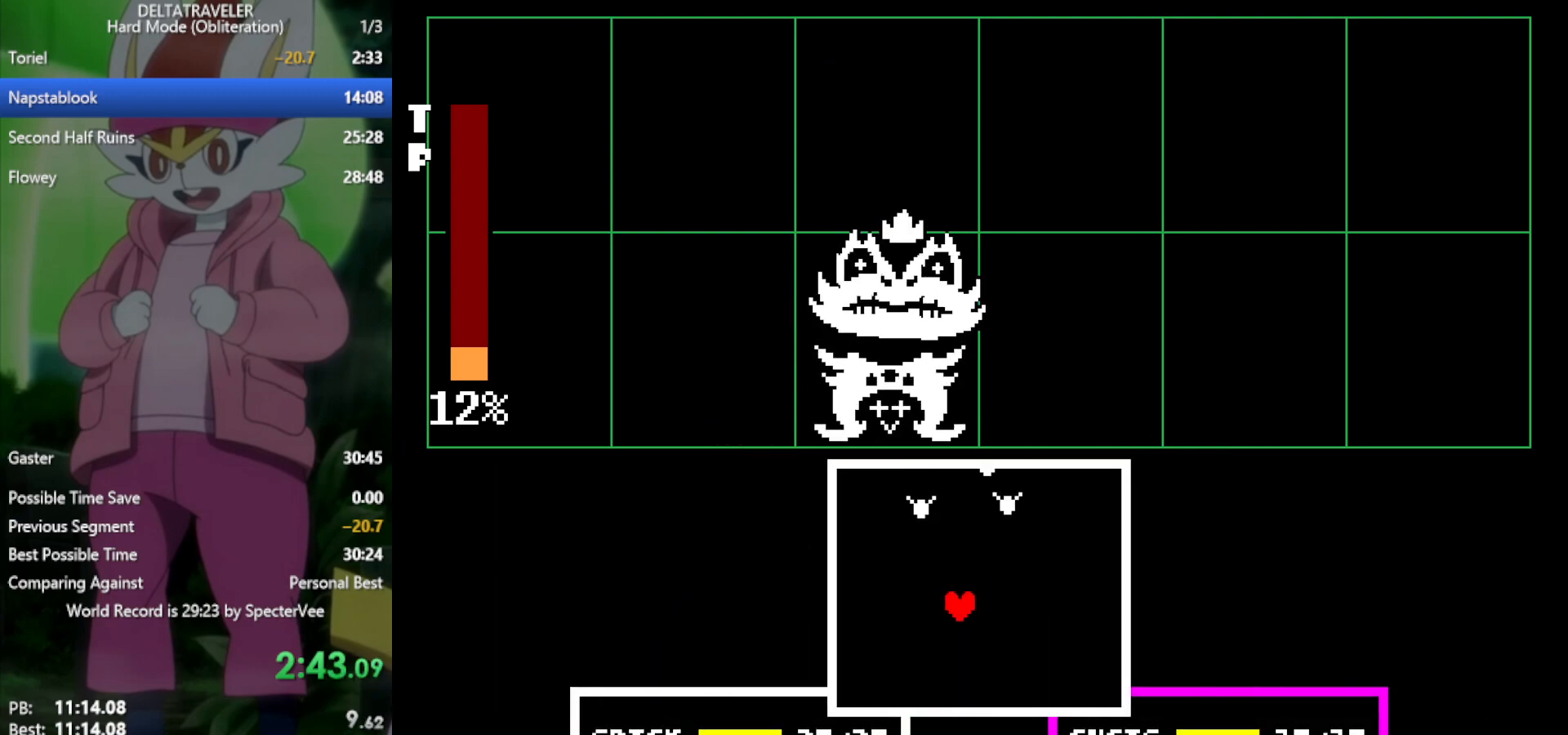
{"keys": [], "events": [[50, "down", "up"], [50, "left", "up"], [183, "left", "down"], [233, "left", "up"], [367, "left", "down"], [417, "left", "up"]]}
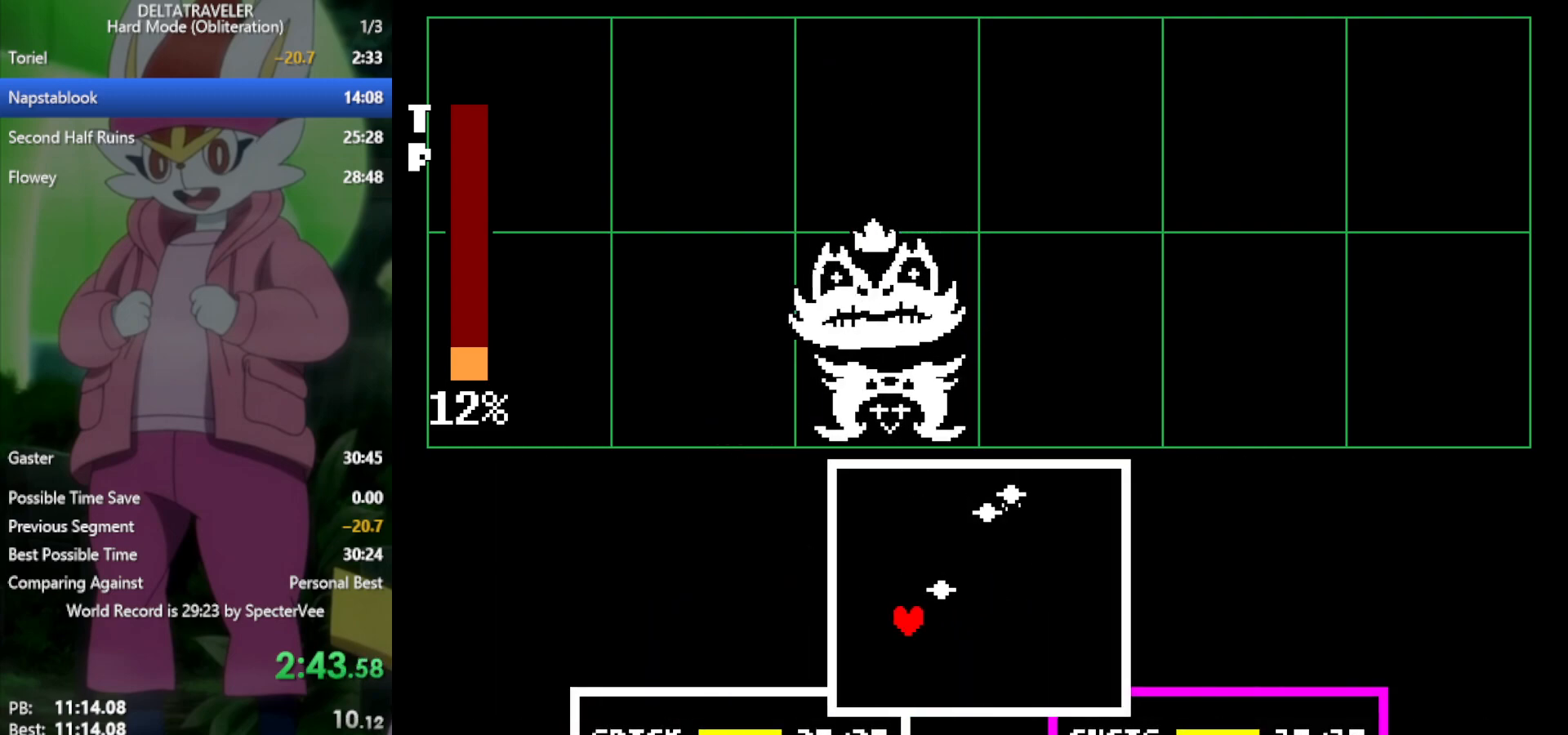
{"keys": [], "events": [[133, "down", "down"], [233, "down", "up"]]}
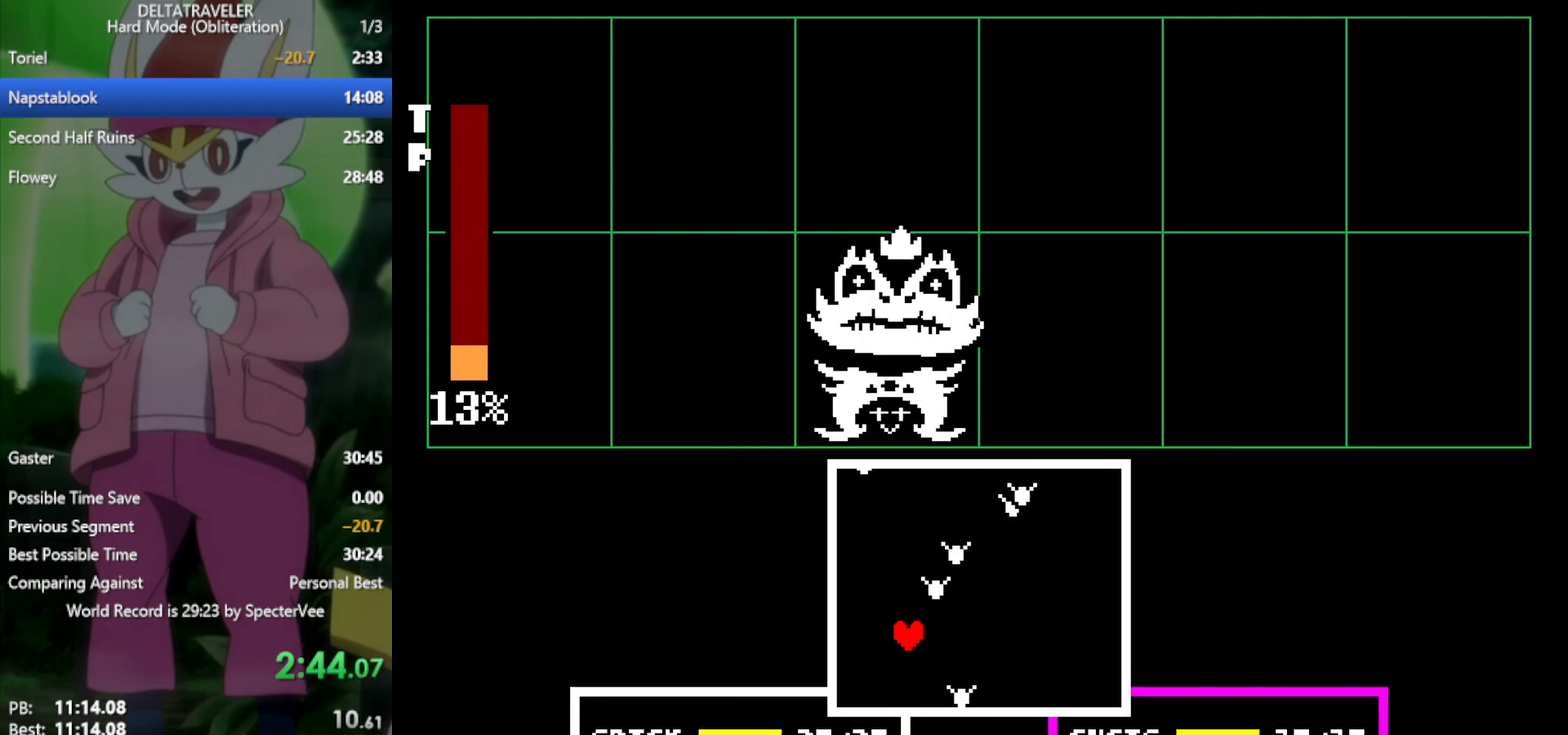
{"keys": [], "events": [[17, "left", "down"], [50, "left", "up"], [200, "left", "down"], [283, "left", "up"]]}
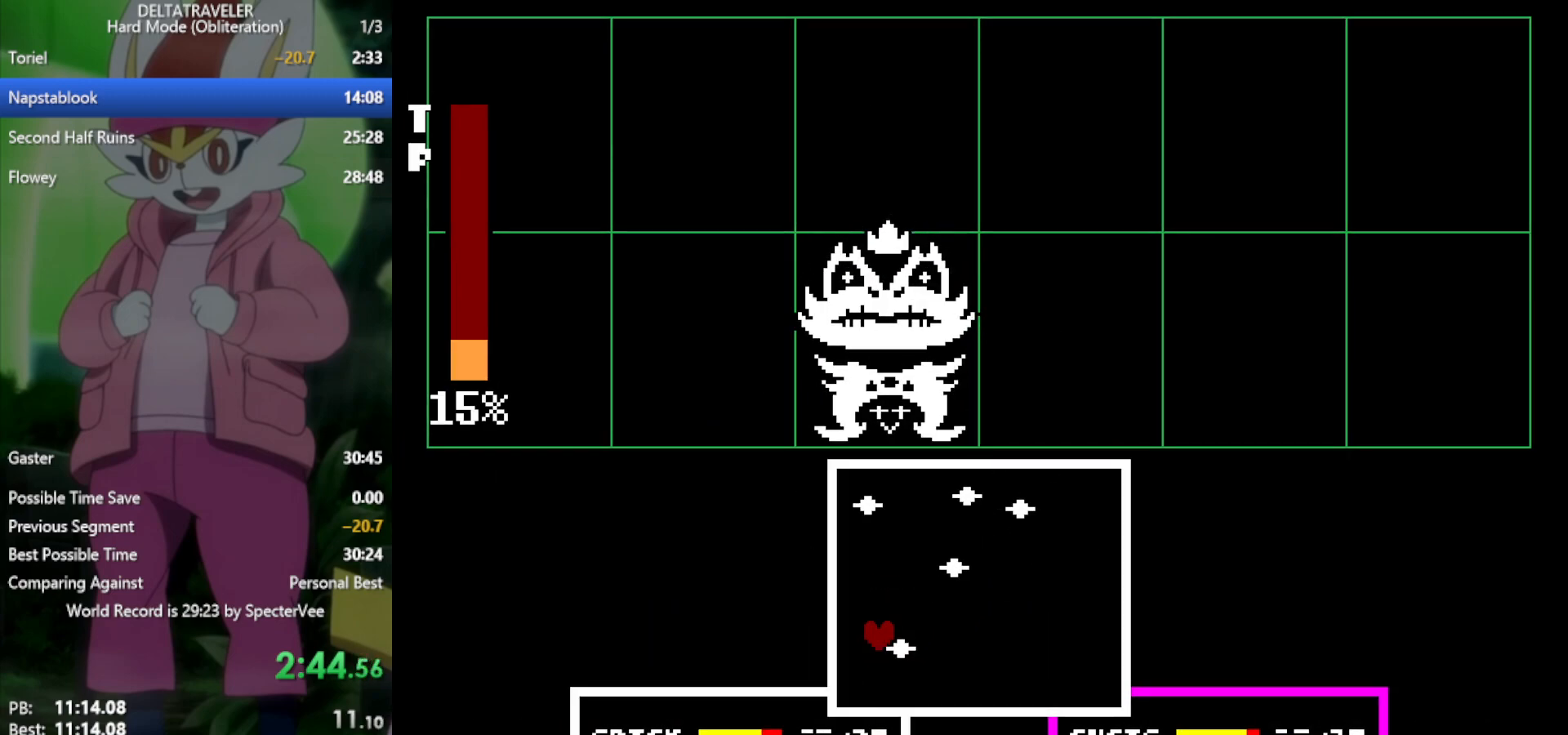
{"keys": [], "events": [[117, "down", "down"], [200, "right", "down"], [333, "down", "up"], [433, "right", "up"]]}
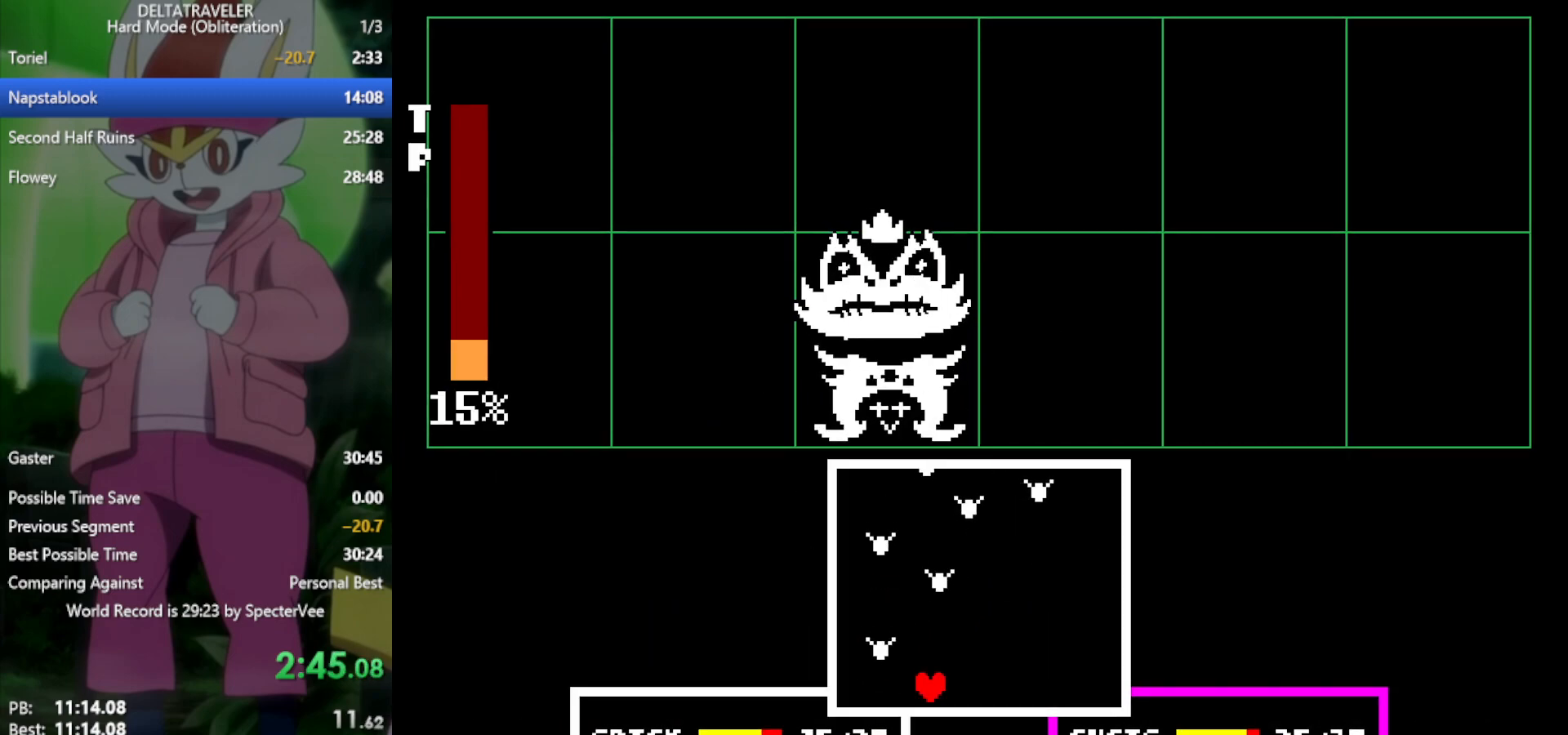
{"keys": [], "events": [[67, "right", "down"], [117, "right", "up"]]}
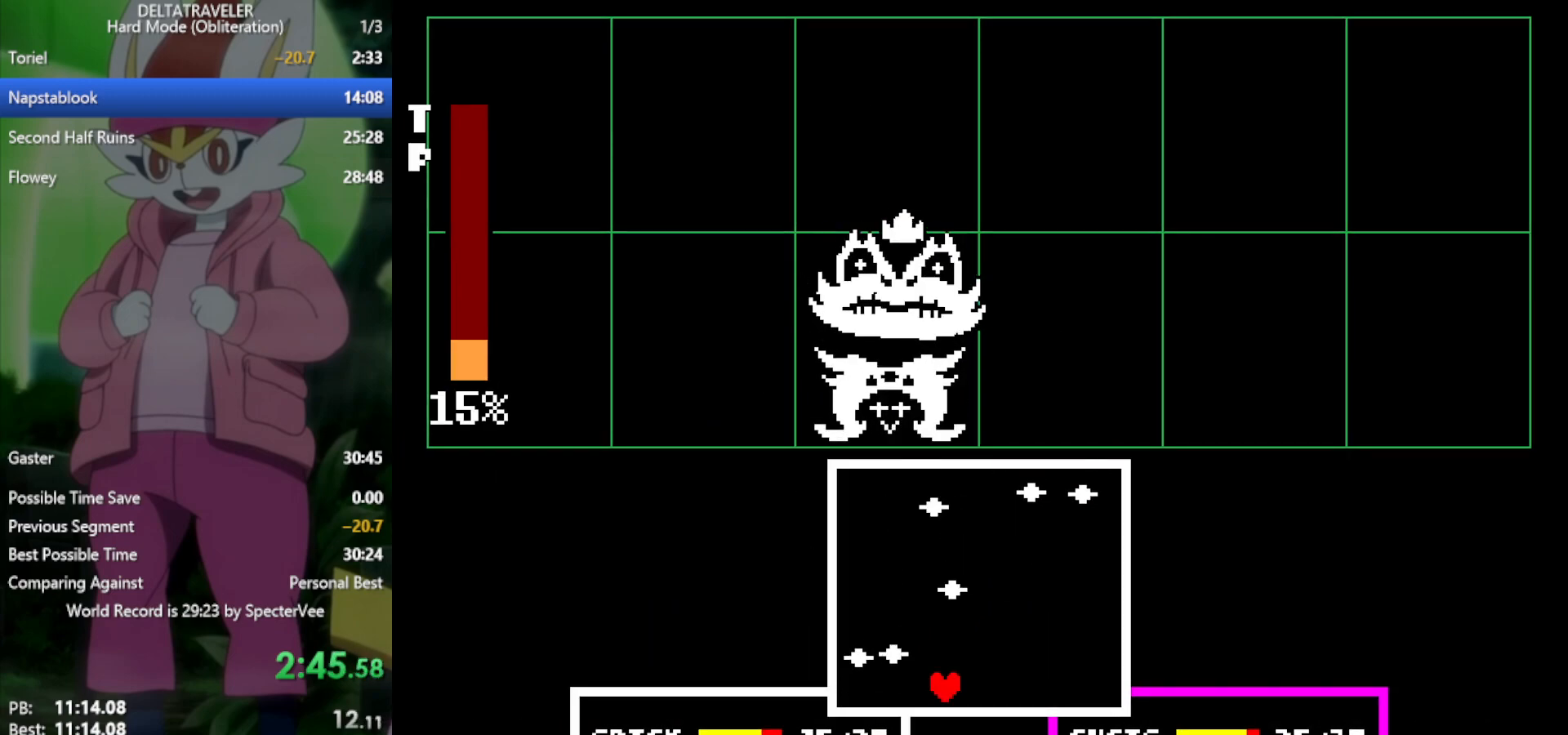
{"keys": [], "events": [[33, "right", "down"], [117, "right", "up"], [267, "right", "down"], [350, "right", "up"]]}